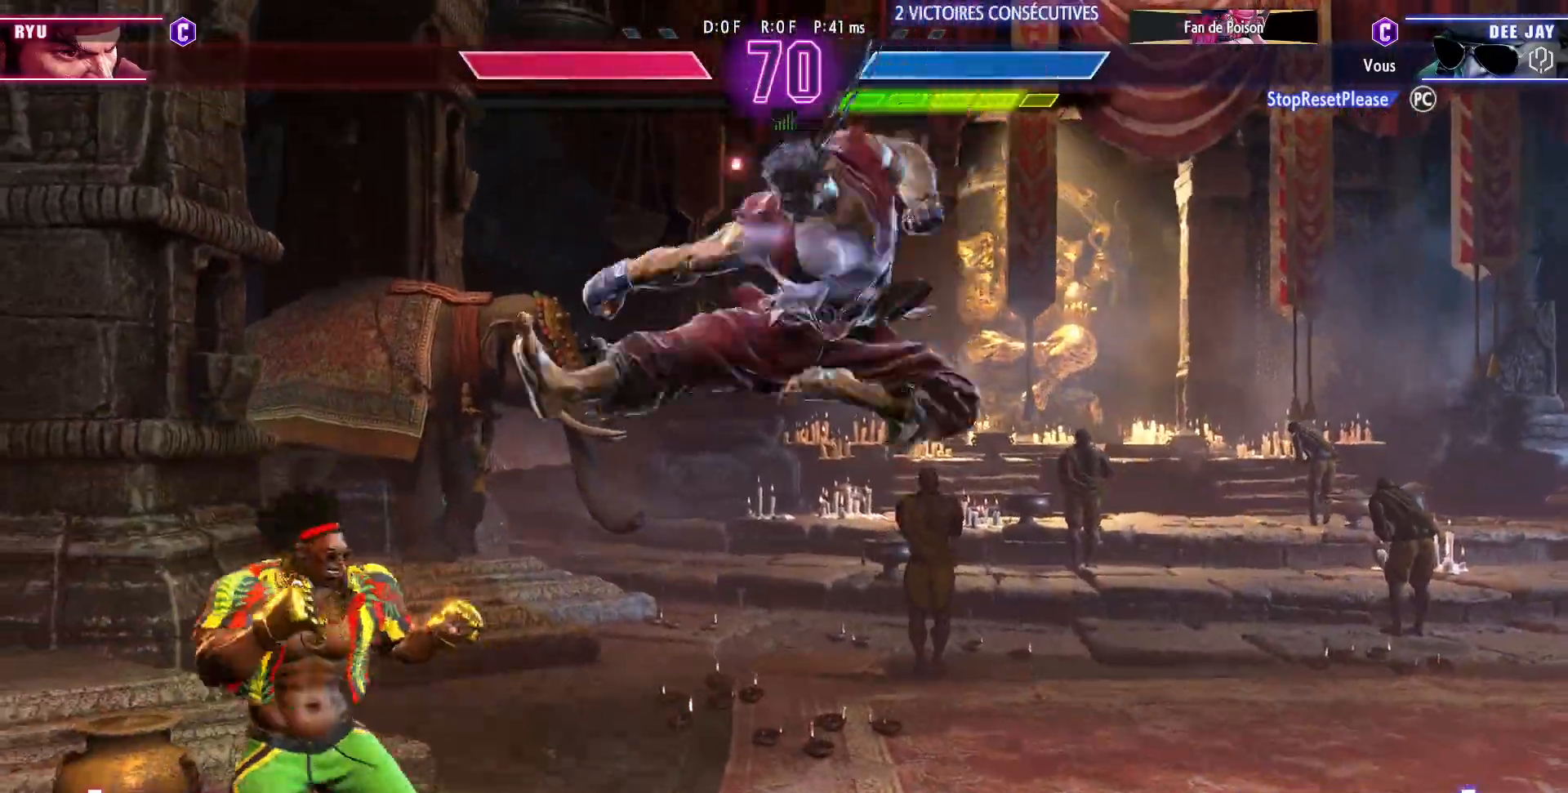
Gameplay with a controller (arcade stick); each line is a JSON object with the inputs held at the frame after it. "events" lists button and stick changes between this image and that frame as [ms after this image, input, new state], when the widget could be followed in between. Not read: L3 R3.
{"buttons": [], "left_stick": "center", "events": [[183, "left_stick", "up-right"], [450, "left_stick", "center"]]}
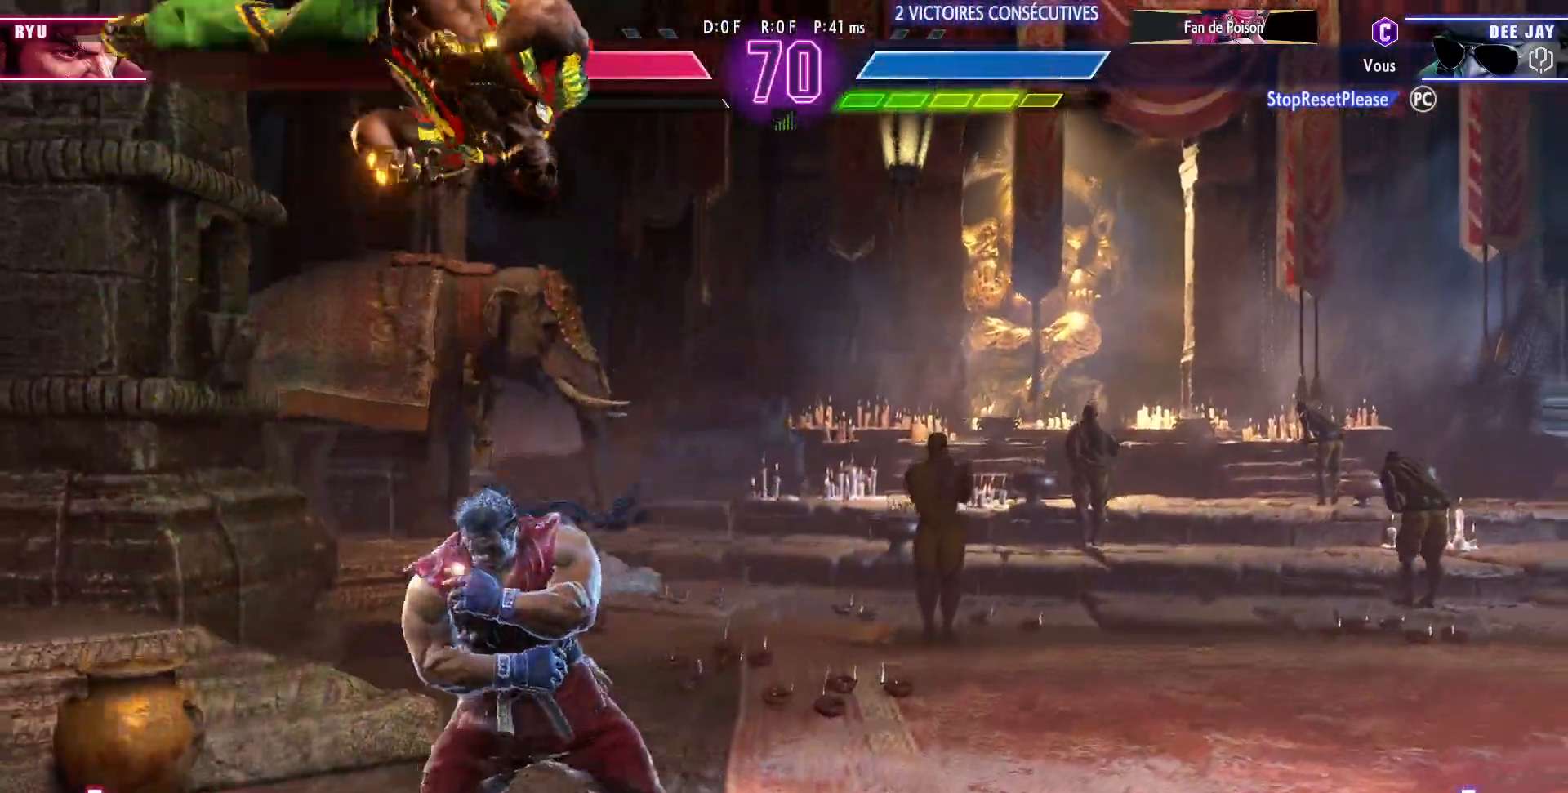
{"buttons": [], "left_stick": "right", "events": [[17, "left_stick", "left"], [133, "left_stick", "center"], [200, "left_stick", "down-right"], [250, "CROSS", "down"], [350, "CROSS", "up"], [417, "left_stick", "right"]]}
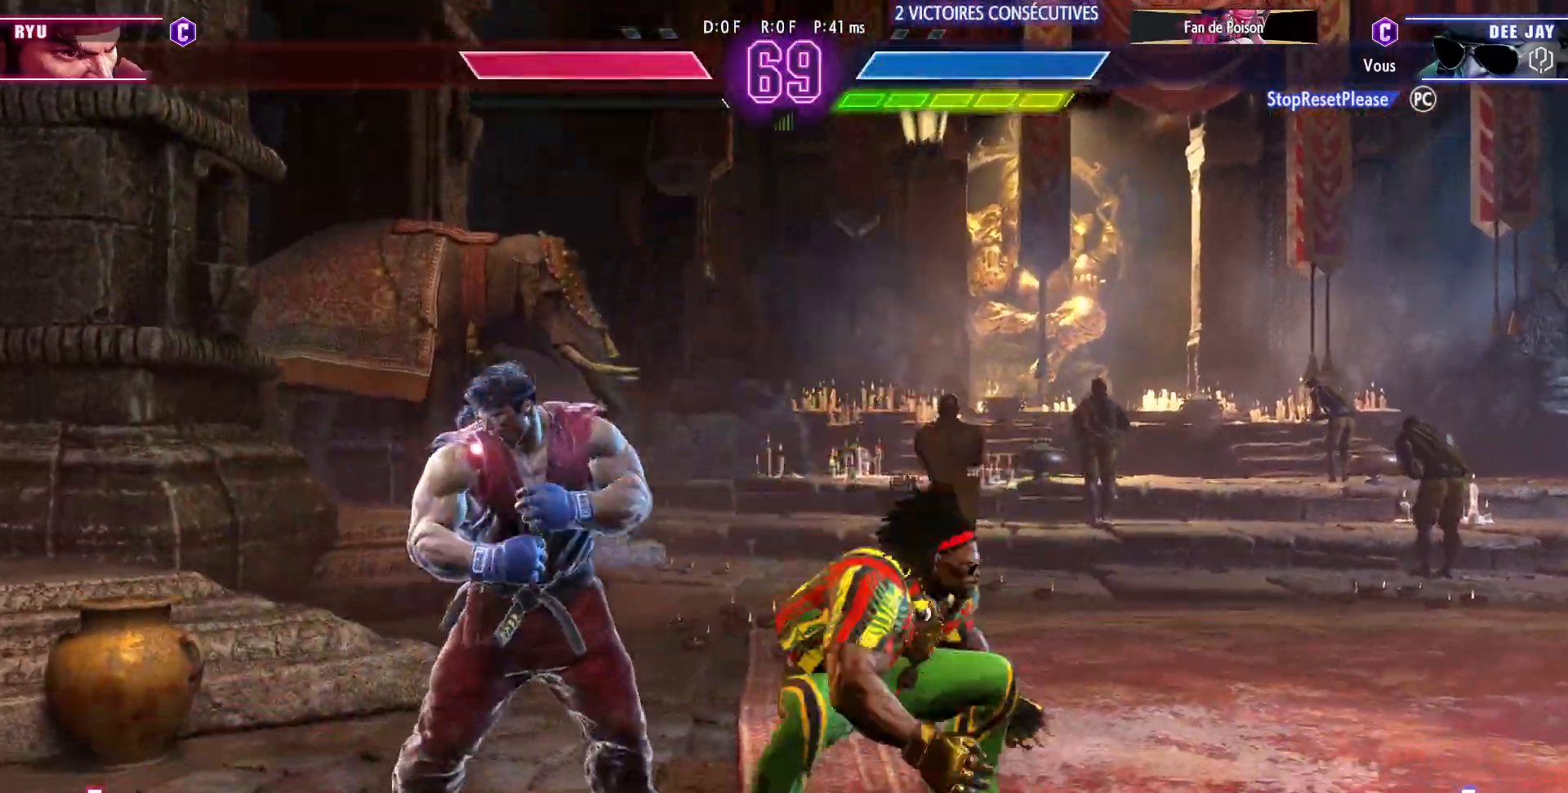
{"buttons": [], "left_stick": "right", "events": [[33, "SQUARE", "down"], [167, "SQUARE", "up"]]}
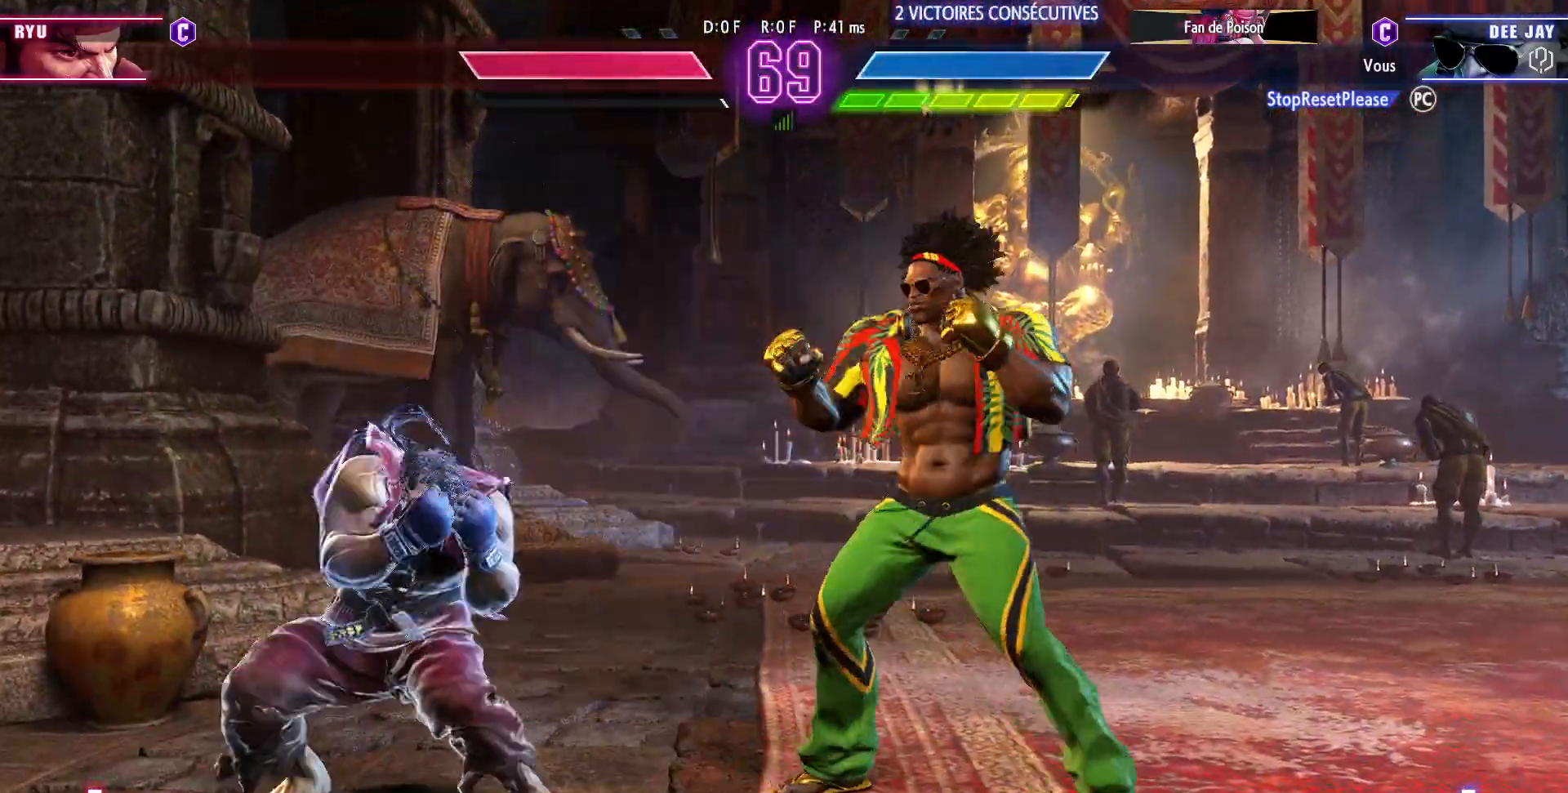
{"buttons": [], "left_stick": "right", "events": []}
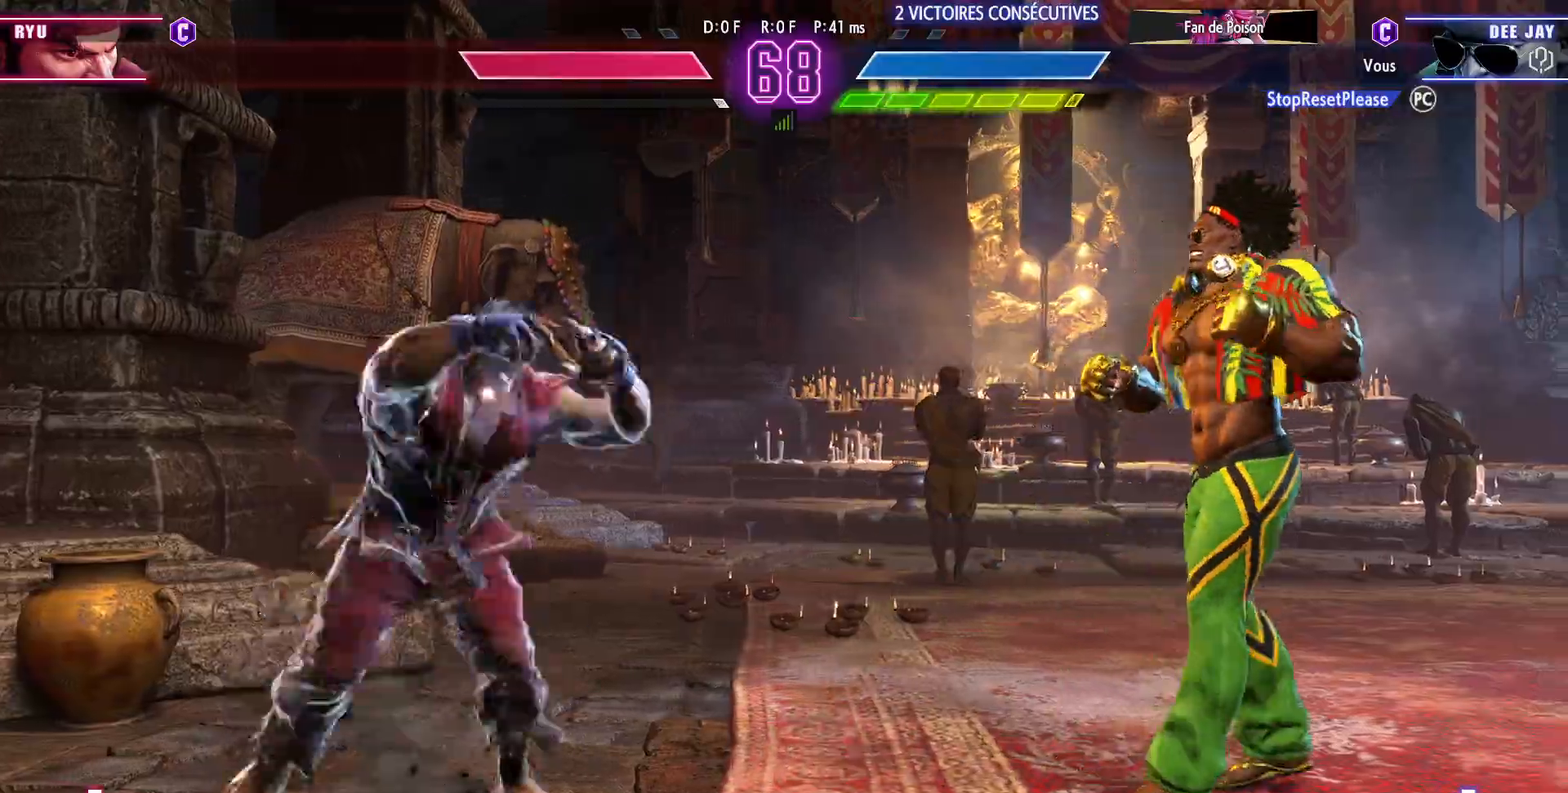
{"buttons": [], "left_stick": "right", "events": [[383, "R1", "down"], [383, "R2", "down"], [467, "R1", "up"], [467, "R2", "up"]]}
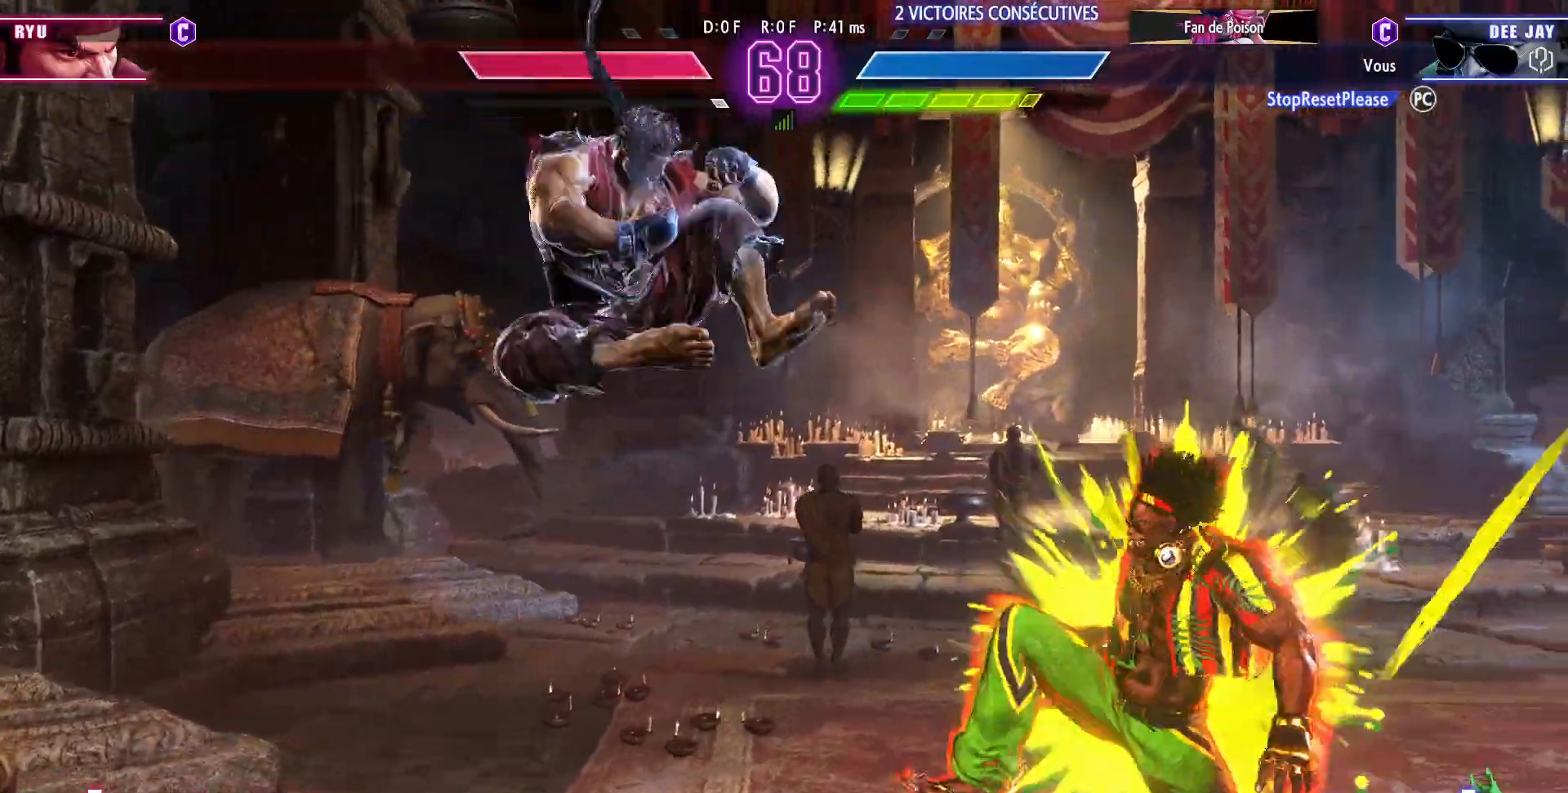
{"buttons": [], "left_stick": "center", "events": [[333, "left_stick", "center"]]}
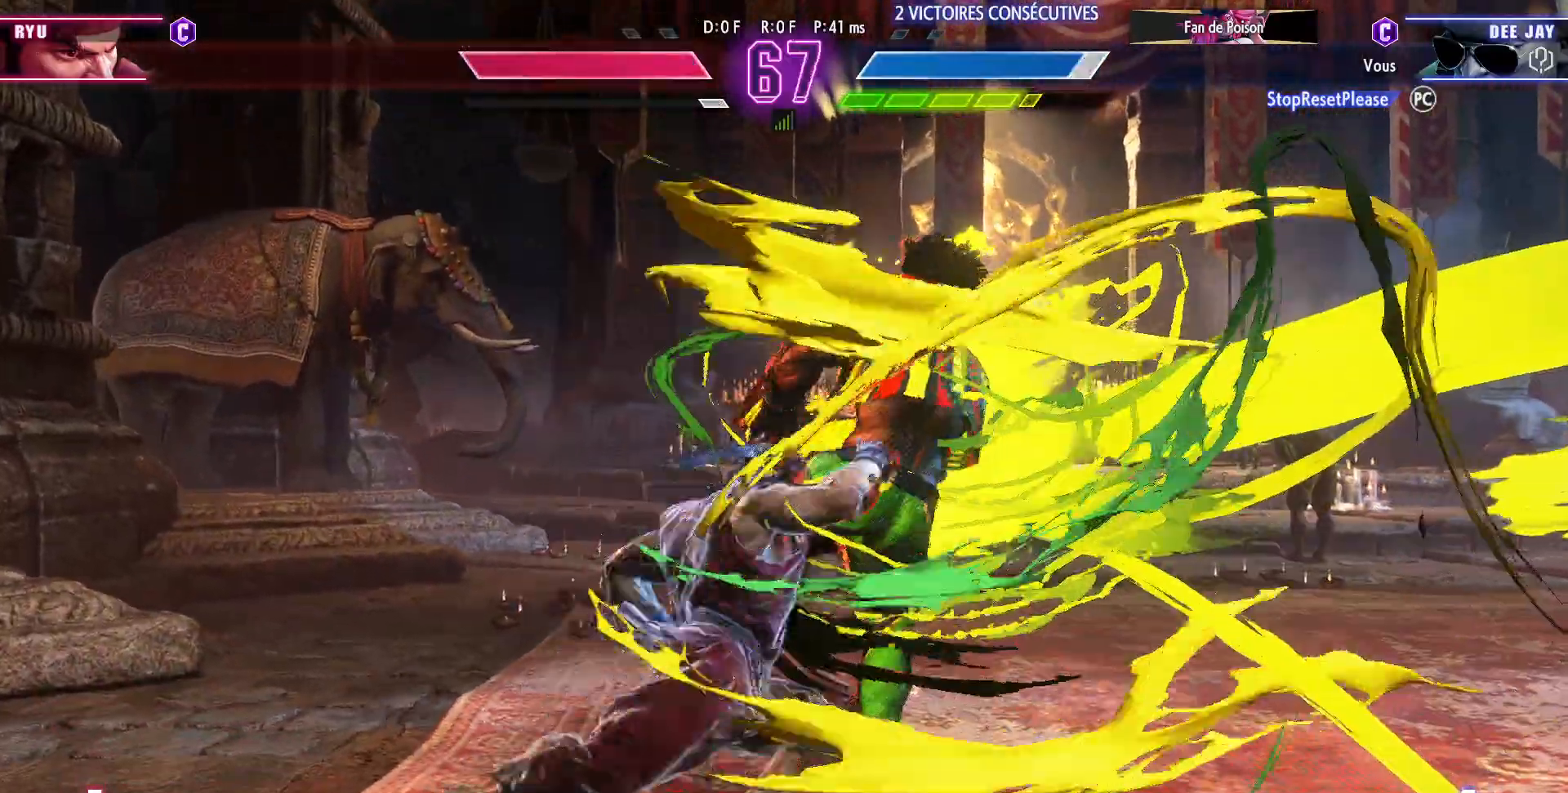
{"buttons": [], "left_stick": "center", "events": []}
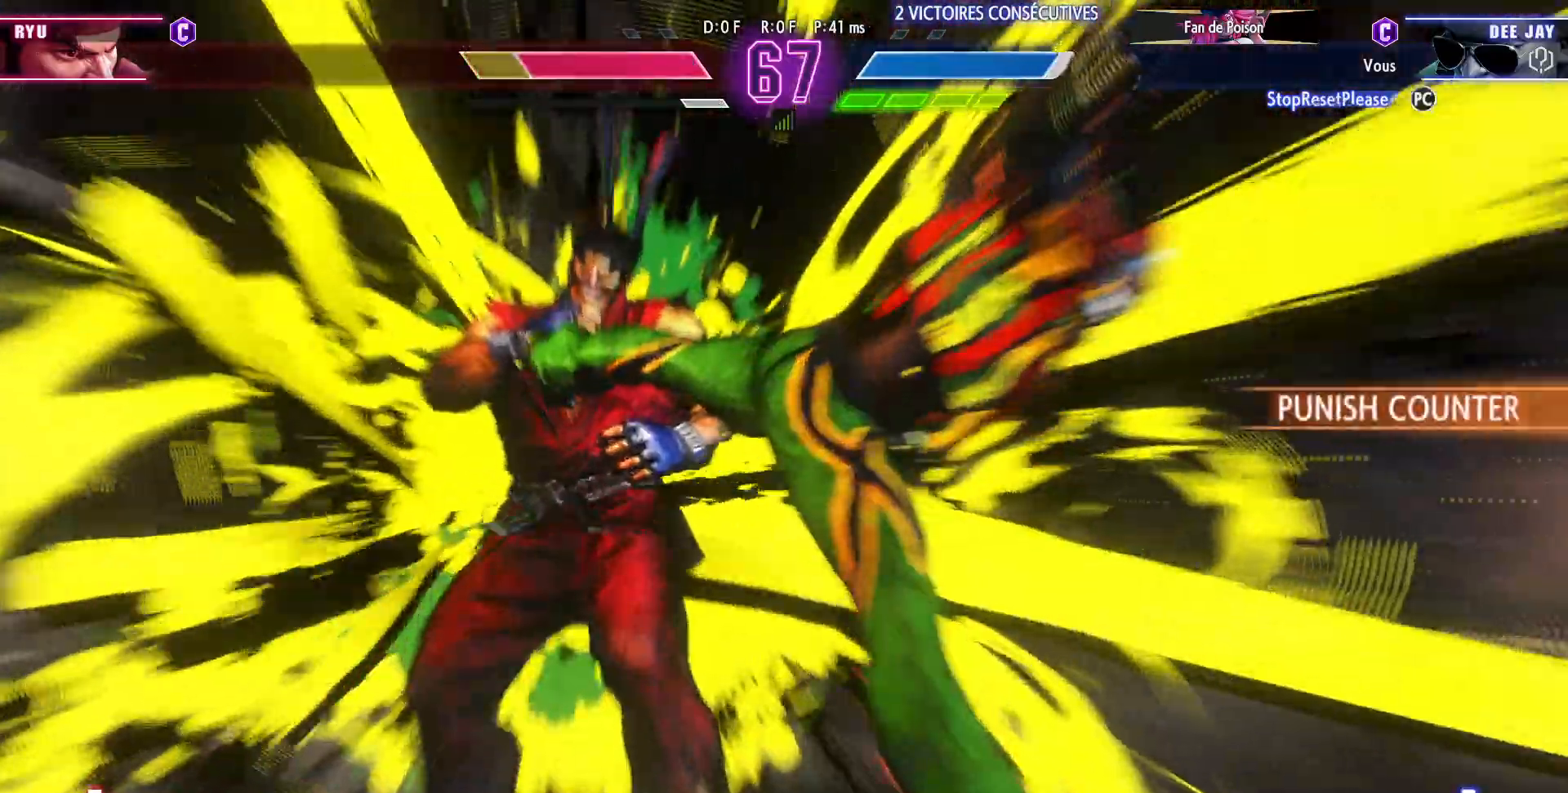
{"buttons": [], "left_stick": "center", "events": []}
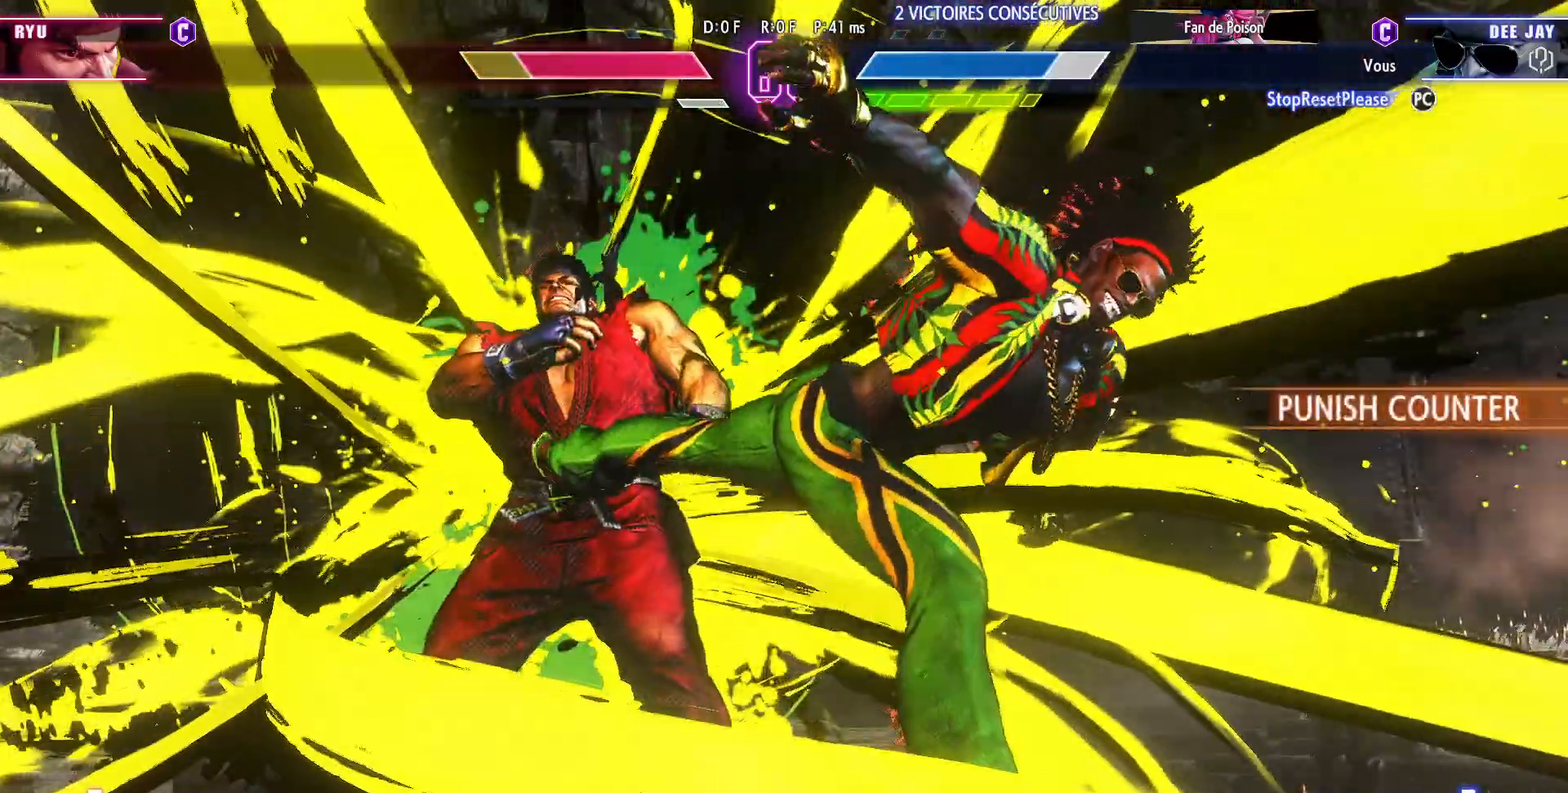
{"buttons": [], "left_stick": "left"}
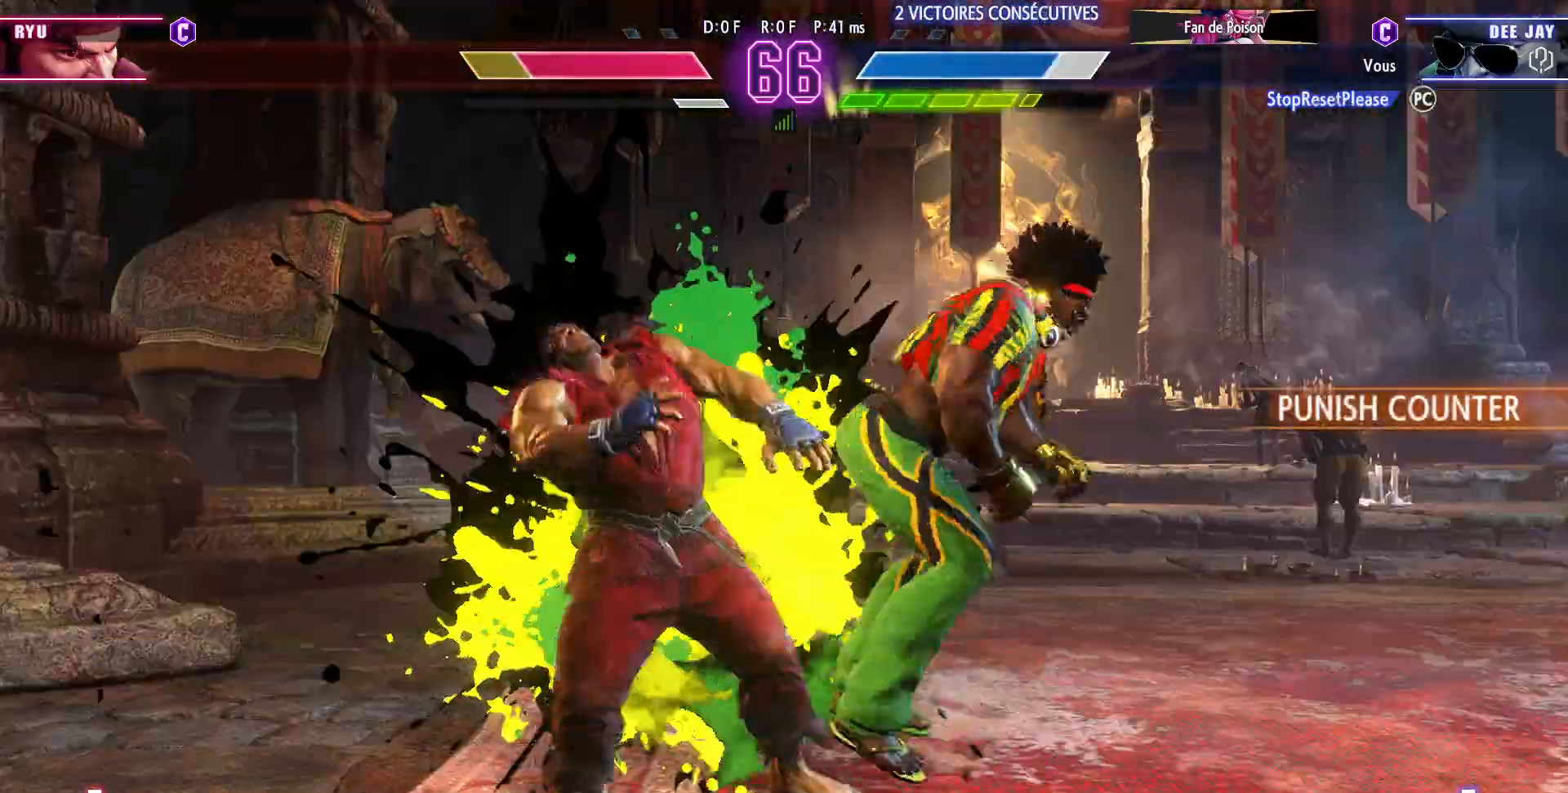
{"buttons": [], "left_stick": "left", "events": []}
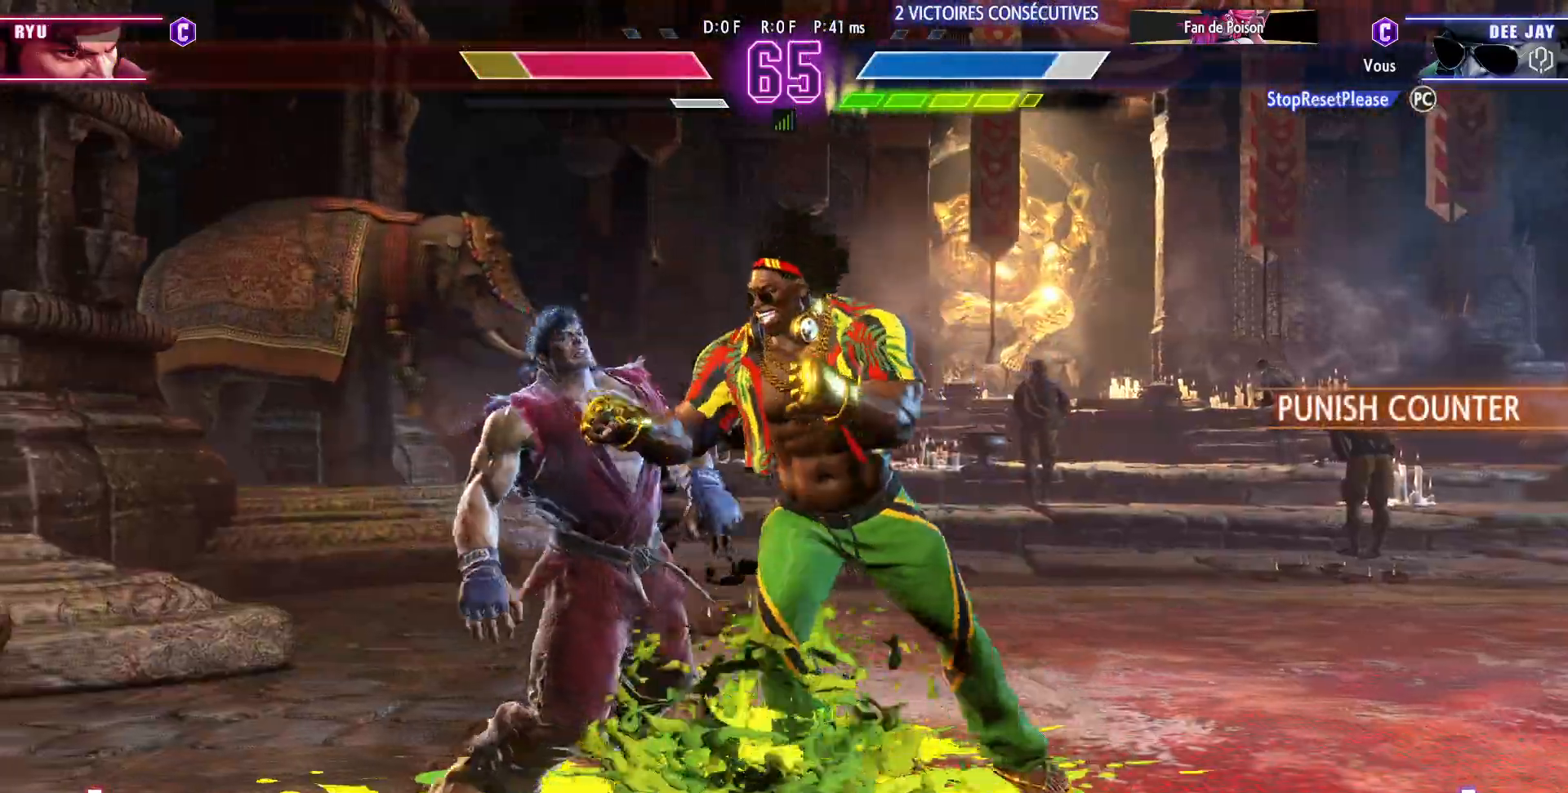
{"buttons": [], "left_stick": "center", "events": [[100, "left_stick", "center"], [150, "R1", "down"], [233, "R1", "up"], [250, "left_stick", "down"], [367, "left_stick", "right"], [400, "R1", "down"], [467, "left_stick", "center"], [483, "R1", "up"]]}
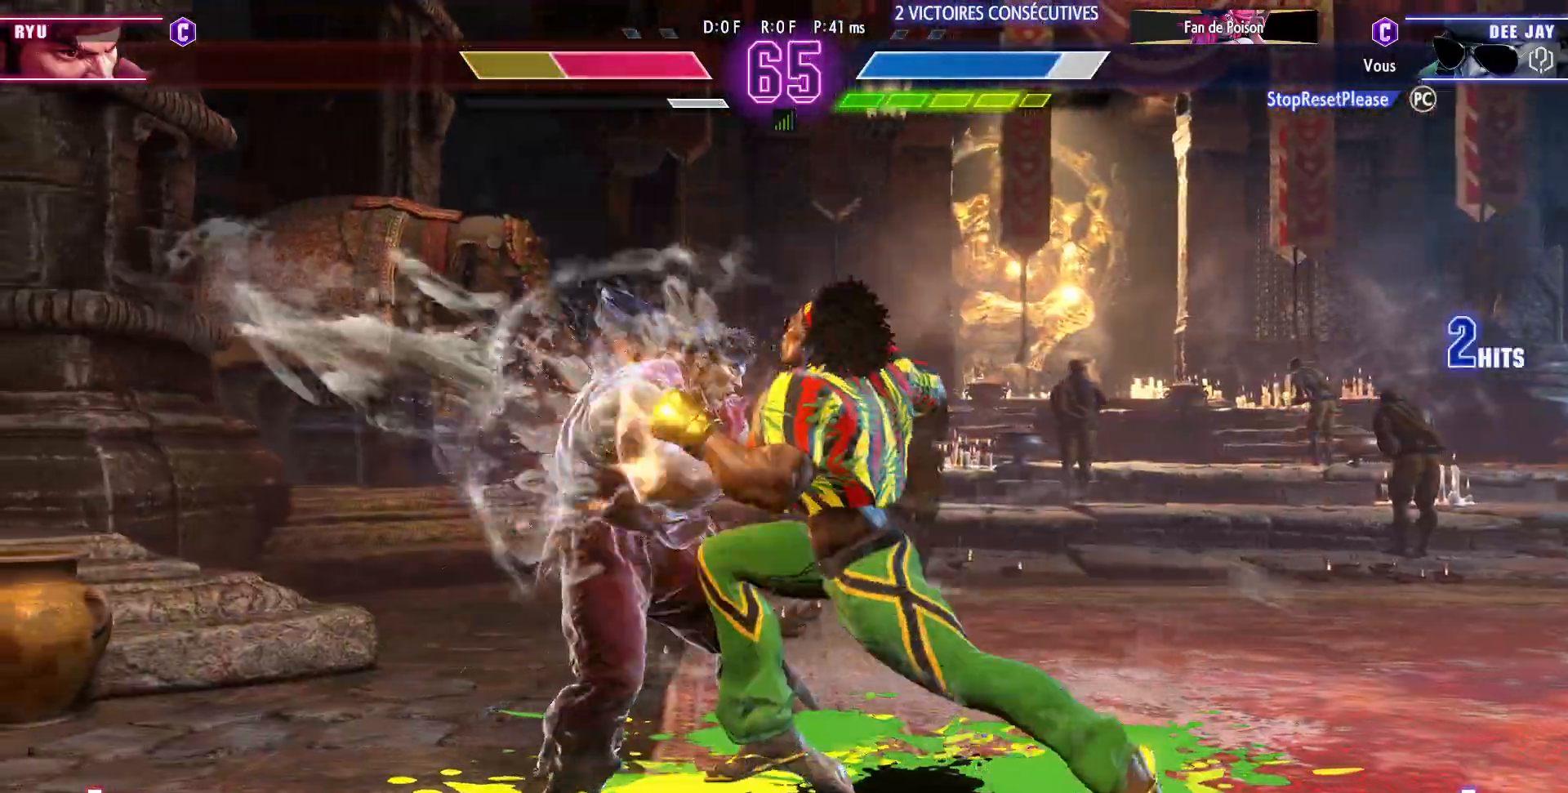
{"buttons": [], "left_stick": "center", "events": []}
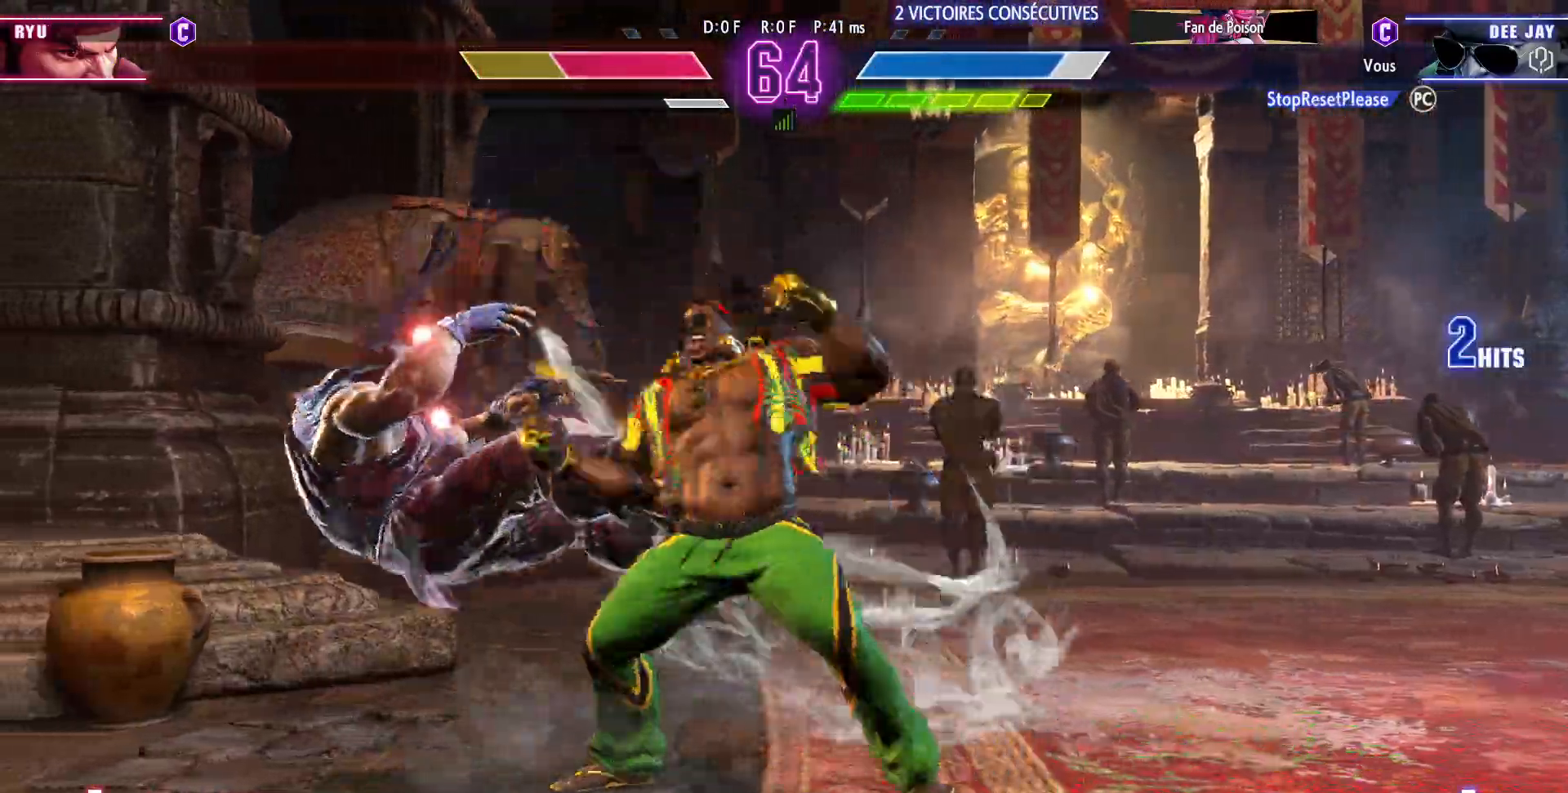
{"buttons": [], "left_stick": "center", "events": []}
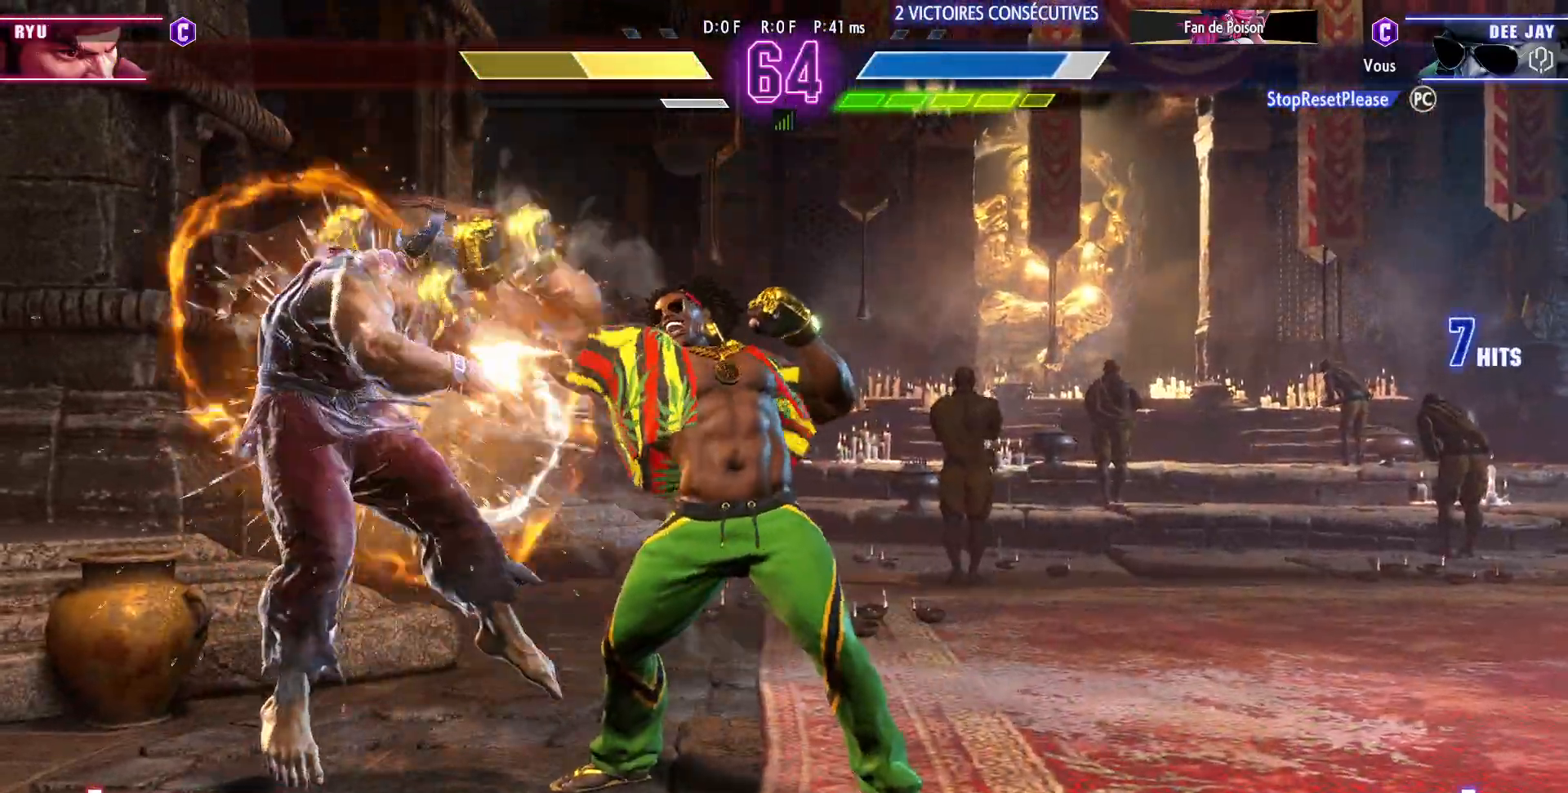
{"buttons": [], "left_stick": "center", "events": []}
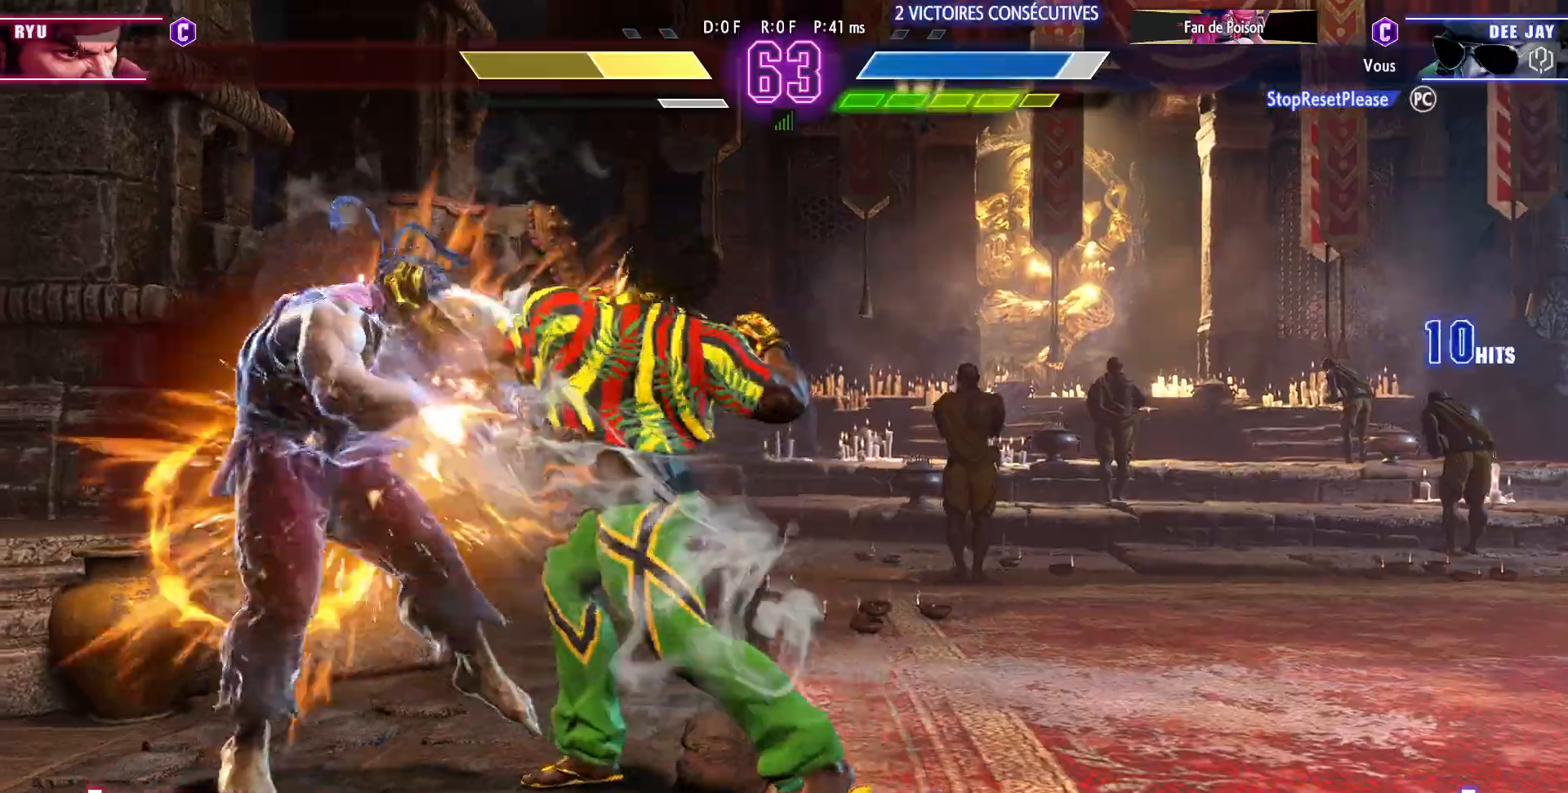
{"buttons": [], "left_stick": "up-left", "events": [[233, "left_stick", "up-left"]]}
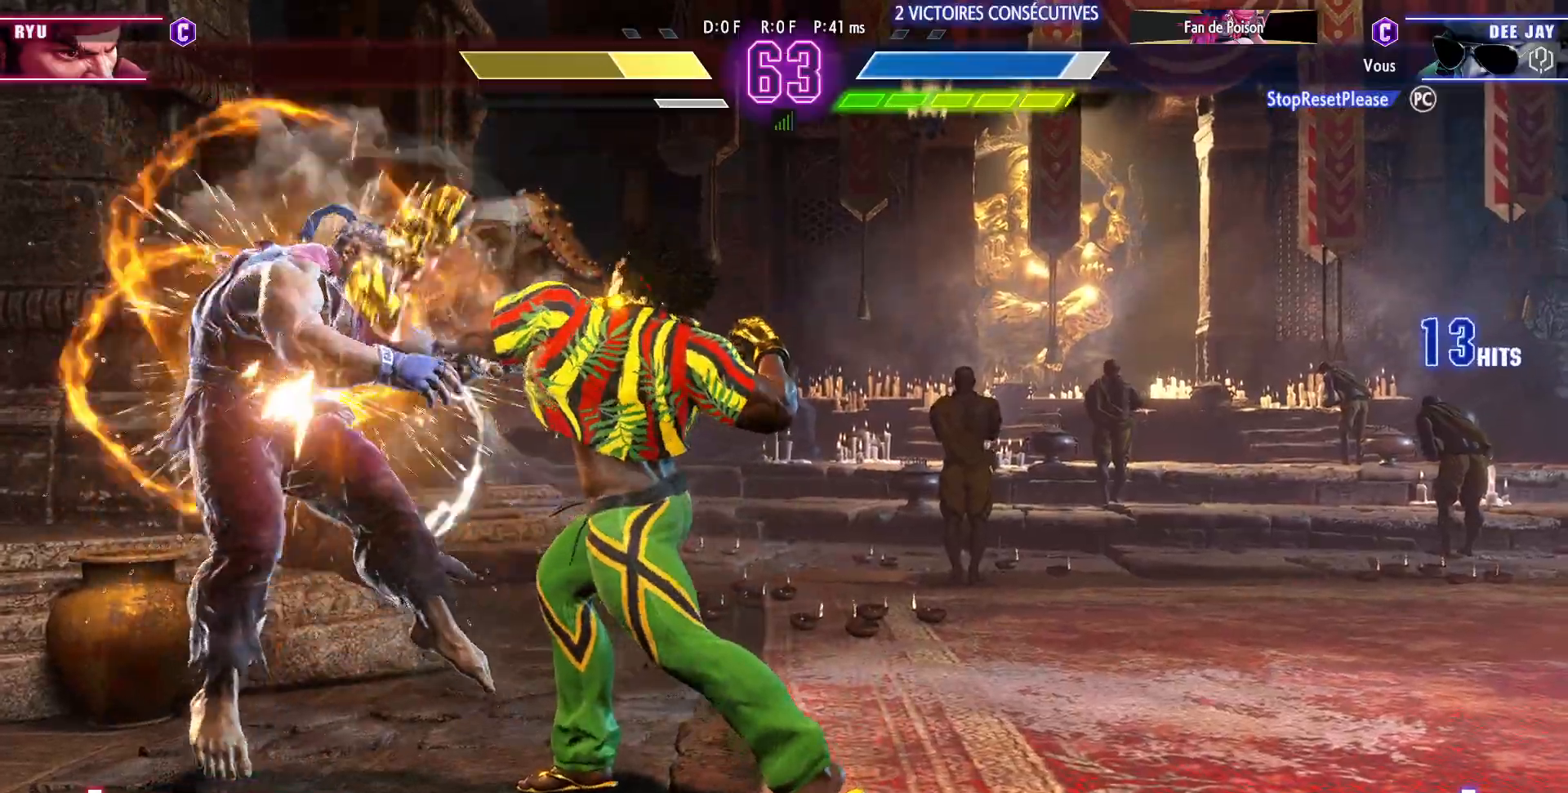
{"buttons": [], "left_stick": "up-left", "events": []}
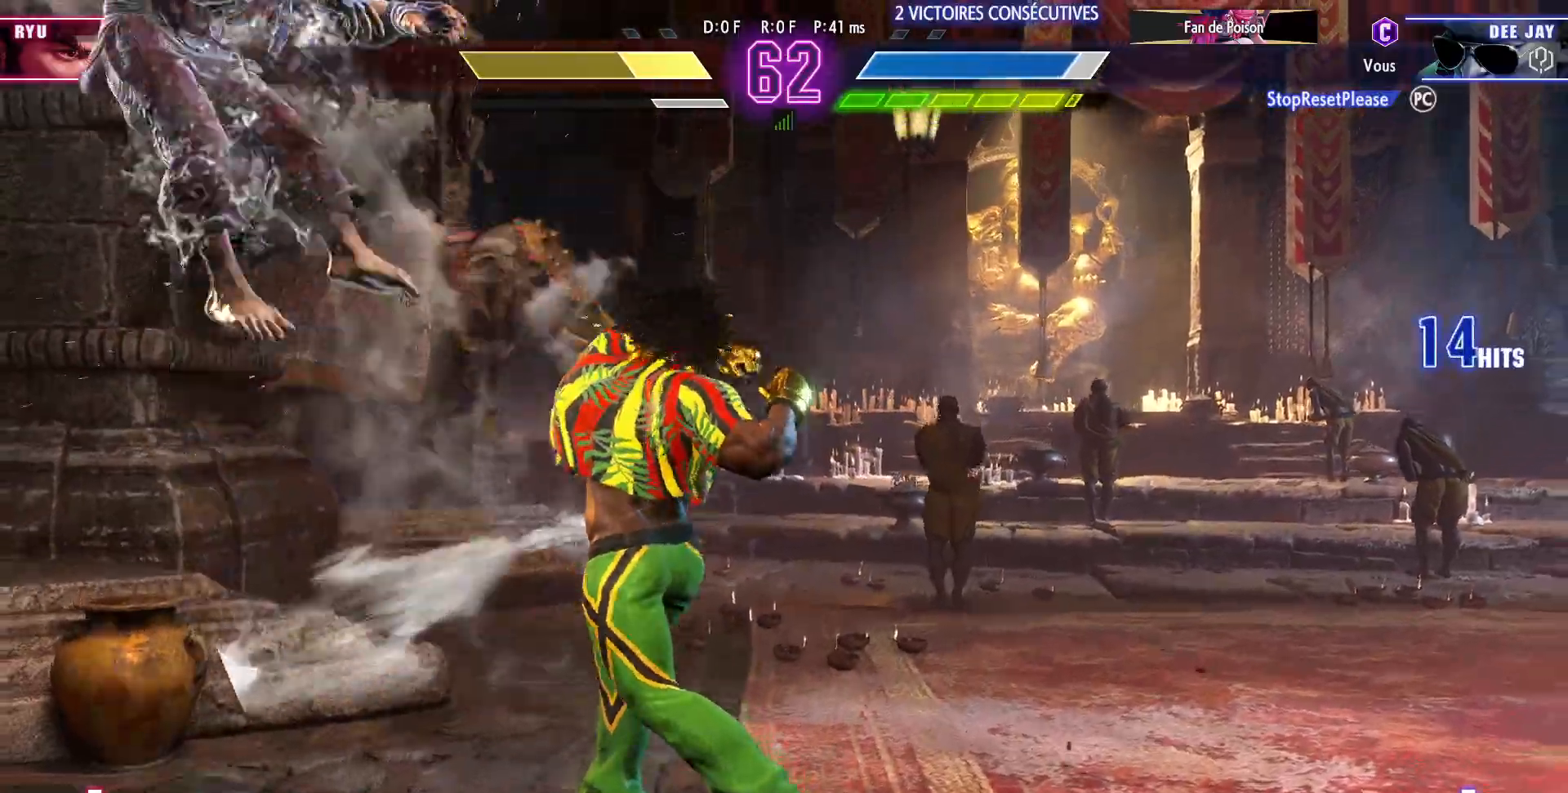
{"buttons": [], "left_stick": "up-left", "events": []}
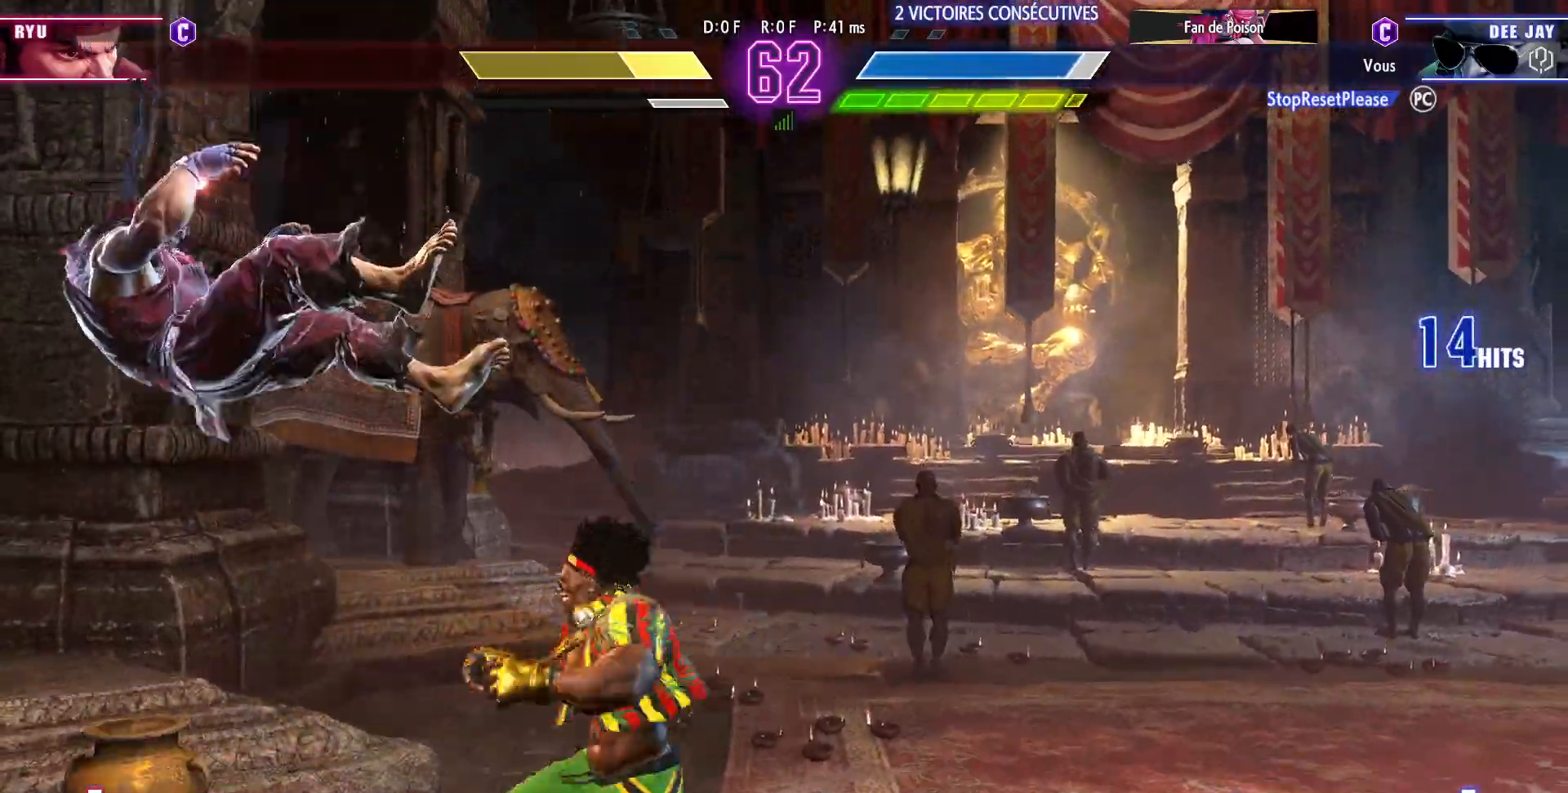
{"buttons": ["R1"], "left_stick": "down-right", "events": [[150, "left_stick", "down-right"], [483, "R1", "down"]]}
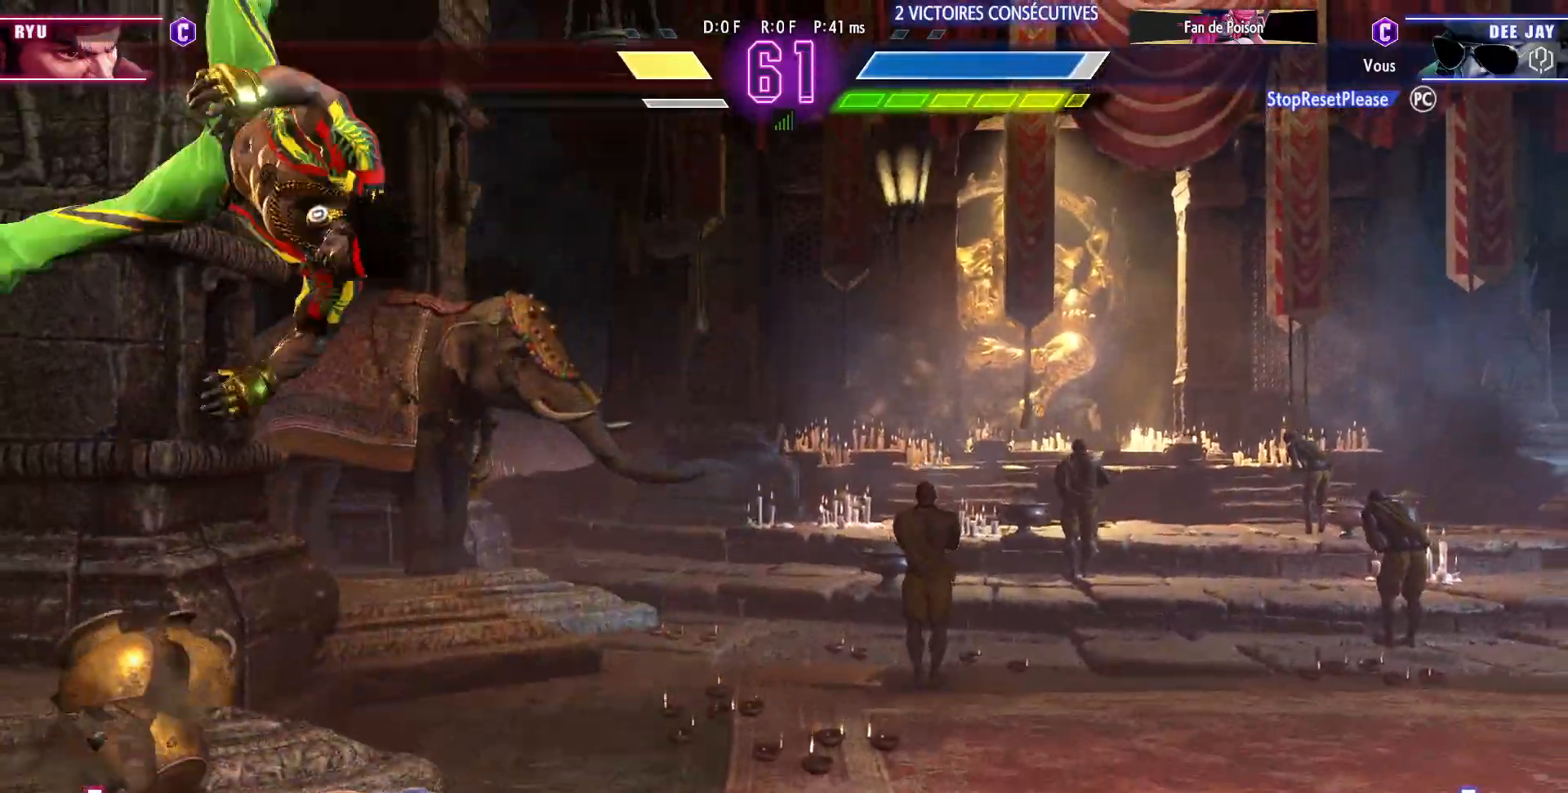
{"buttons": [], "left_stick": "down-right", "events": [[100, "R1", "up"], [417, "R1", "down"], [500, "R1", "up"]]}
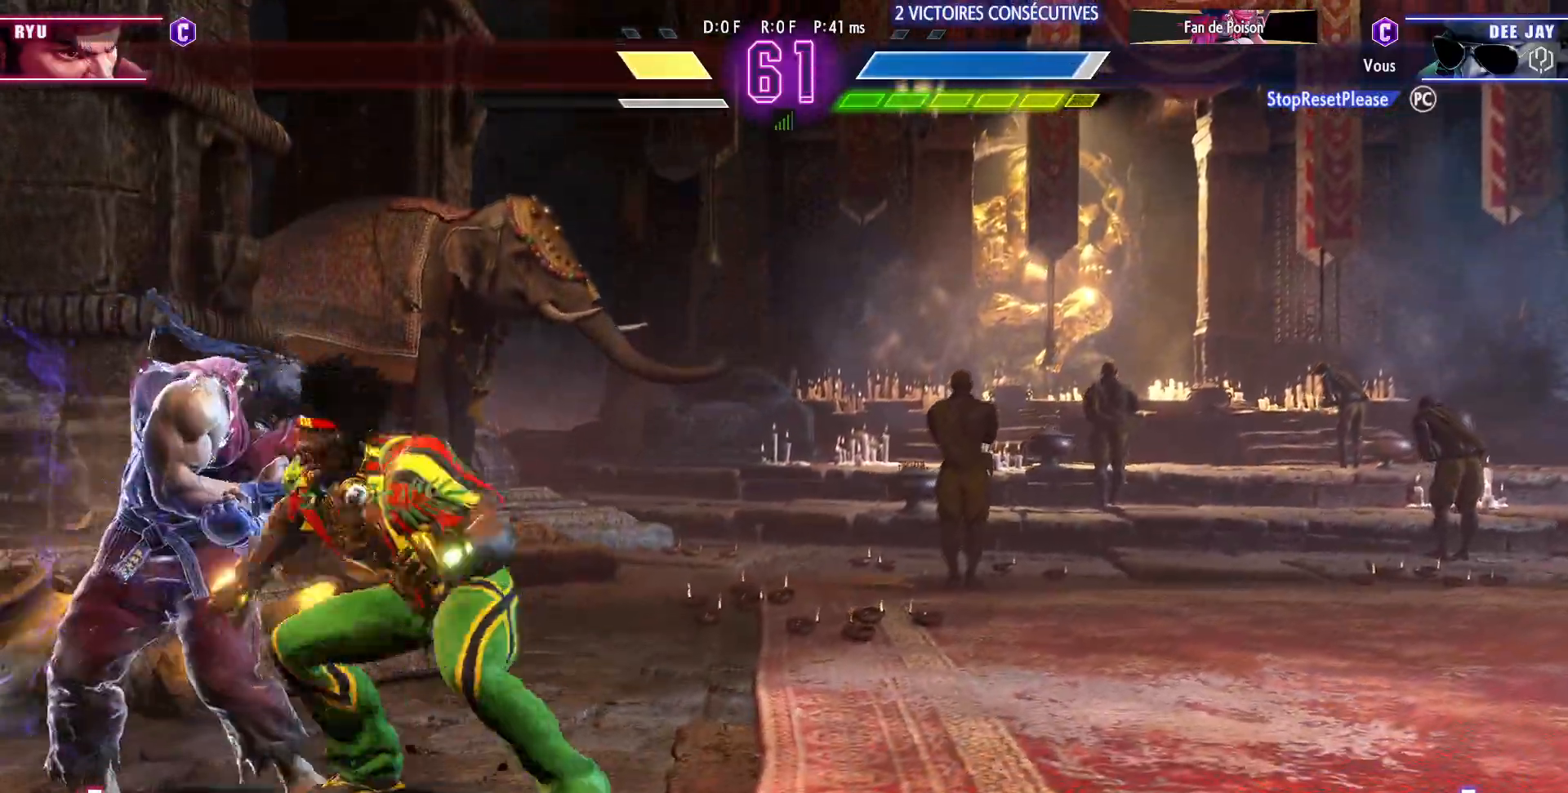
{"buttons": ["TRIANGLE"], "left_stick": "down-right", "events": [[50, "R1", "down"], [167, "R1", "up"], [500, "TRIANGLE", "down"]]}
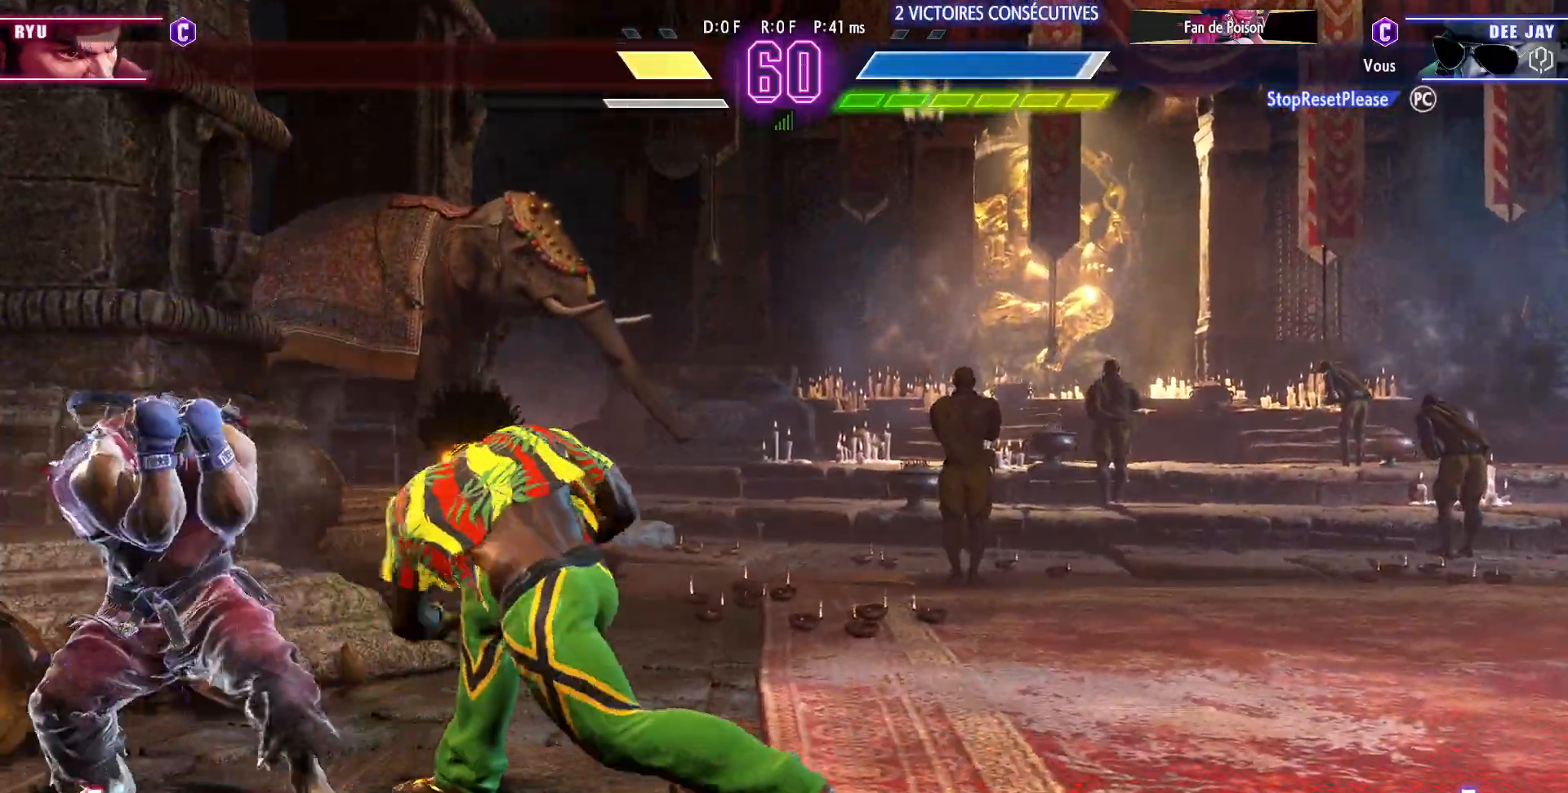
{"buttons": [], "left_stick": "down-right", "events": [[50, "TRIANGLE", "up"], [100, "TRIANGLE", "down"], [183, "TRIANGLE", "up"], [283, "R1", "down"], [283, "R2", "down"], [383, "R1", "up"], [400, "R2", "up"]]}
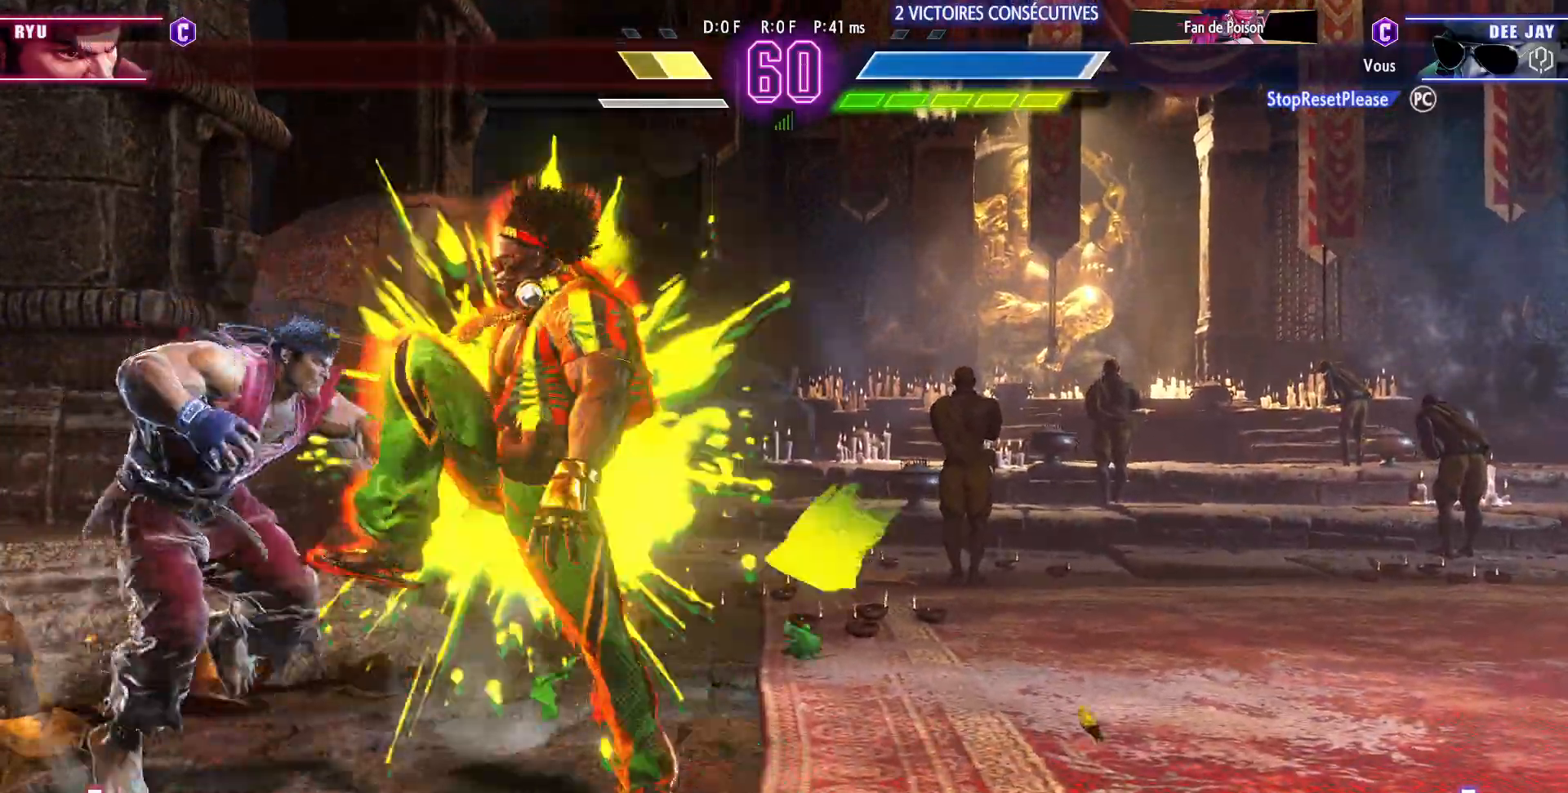
{"buttons": [], "left_stick": "down-right", "events": []}
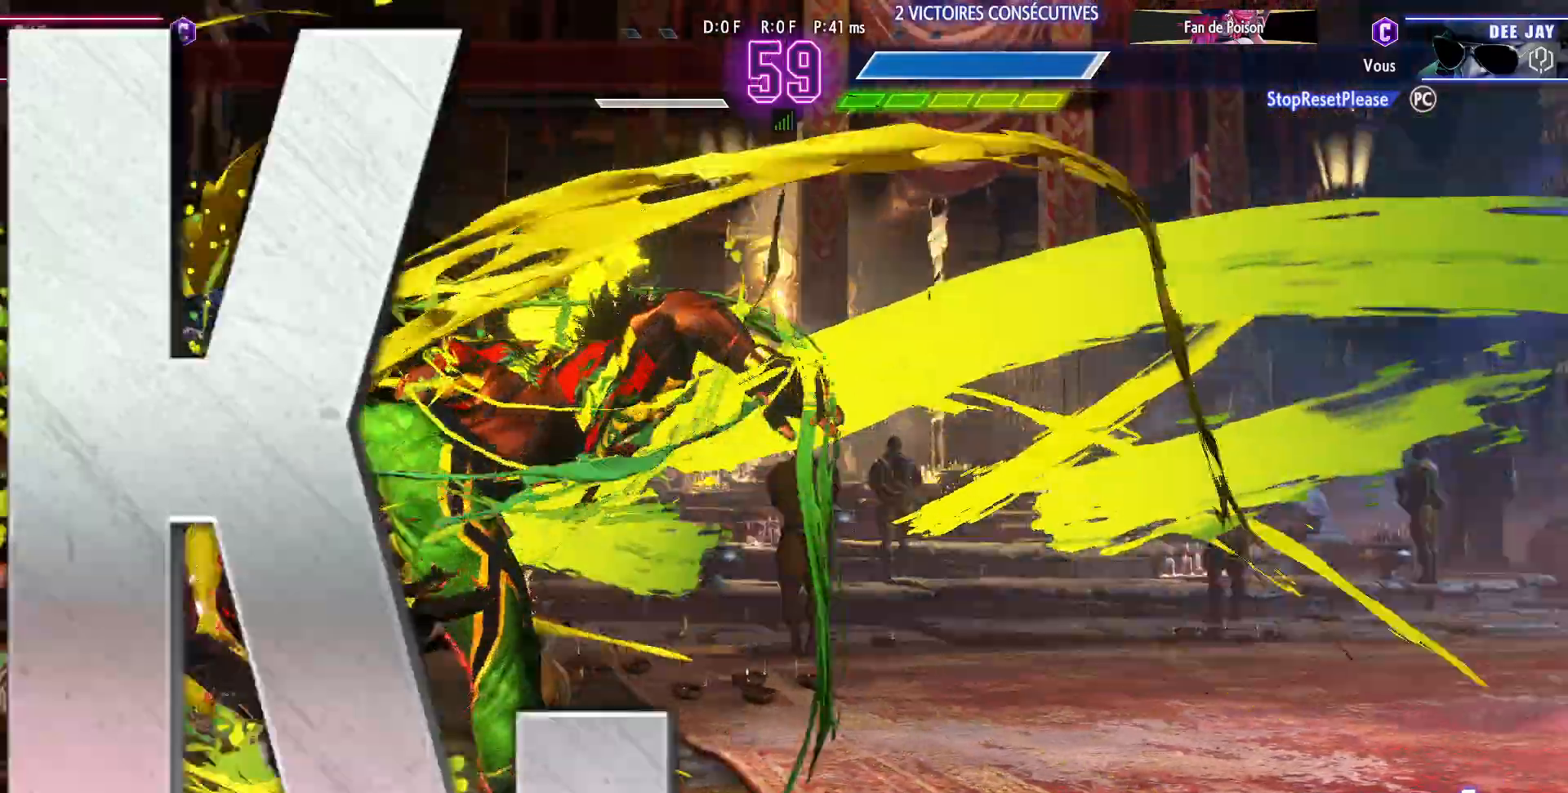
{"buttons": [], "left_stick": "center", "events": [[433, "left_stick", "center"]]}
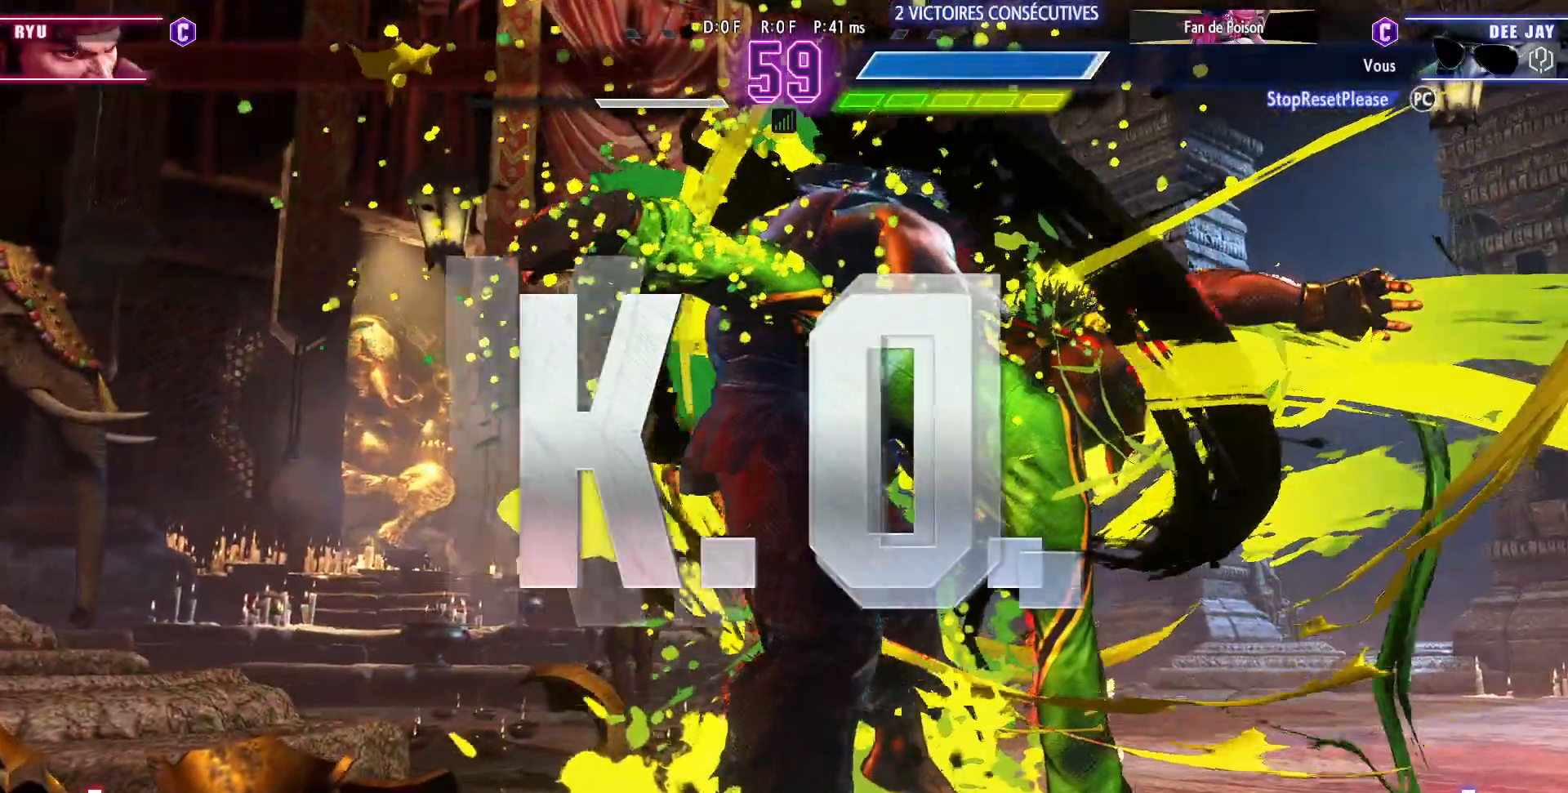
{"buttons": [], "left_stick": "center", "events": []}
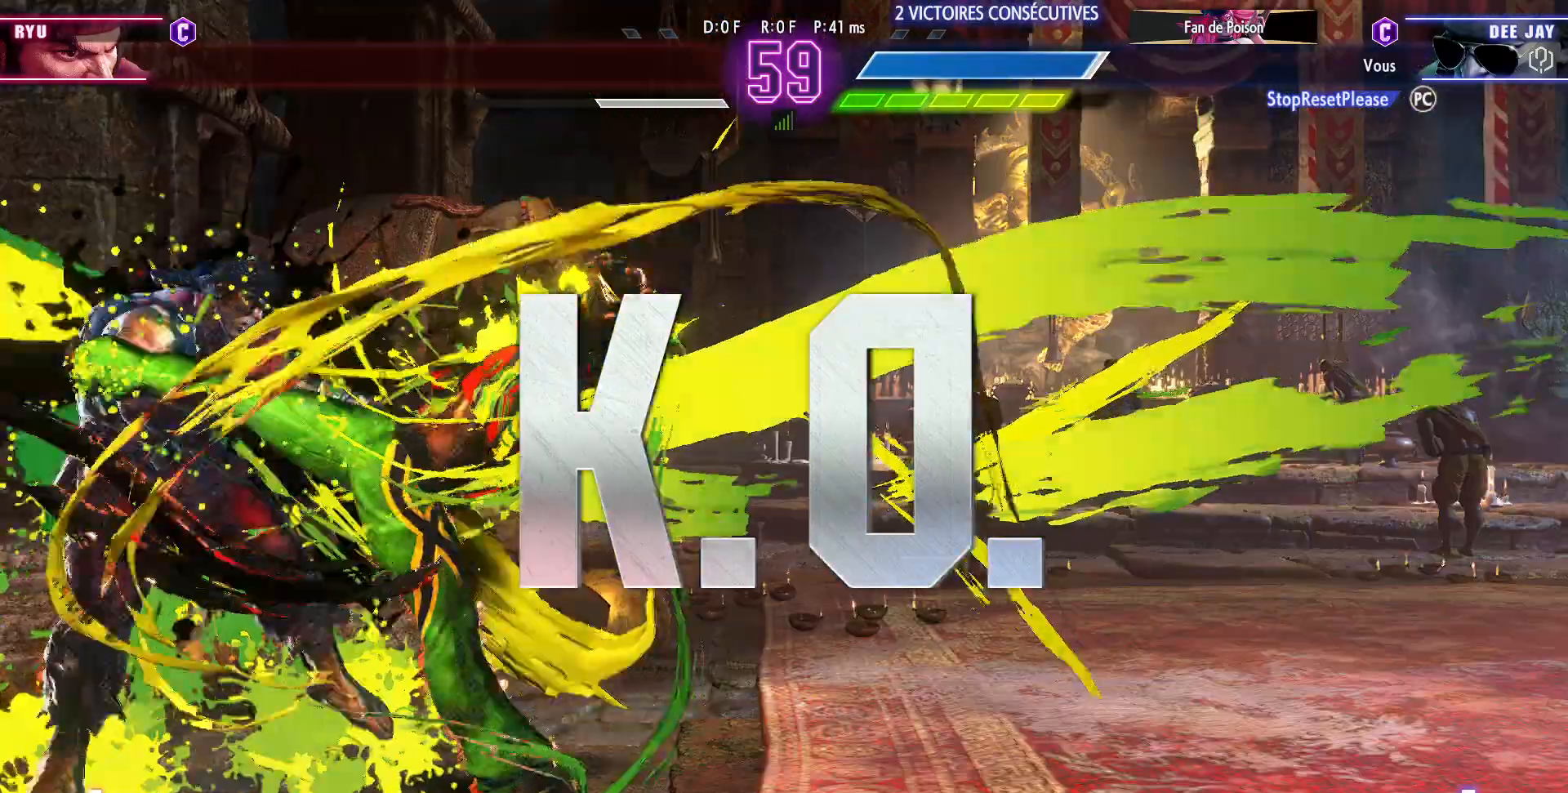
{"buttons": [], "left_stick": "center", "events": []}
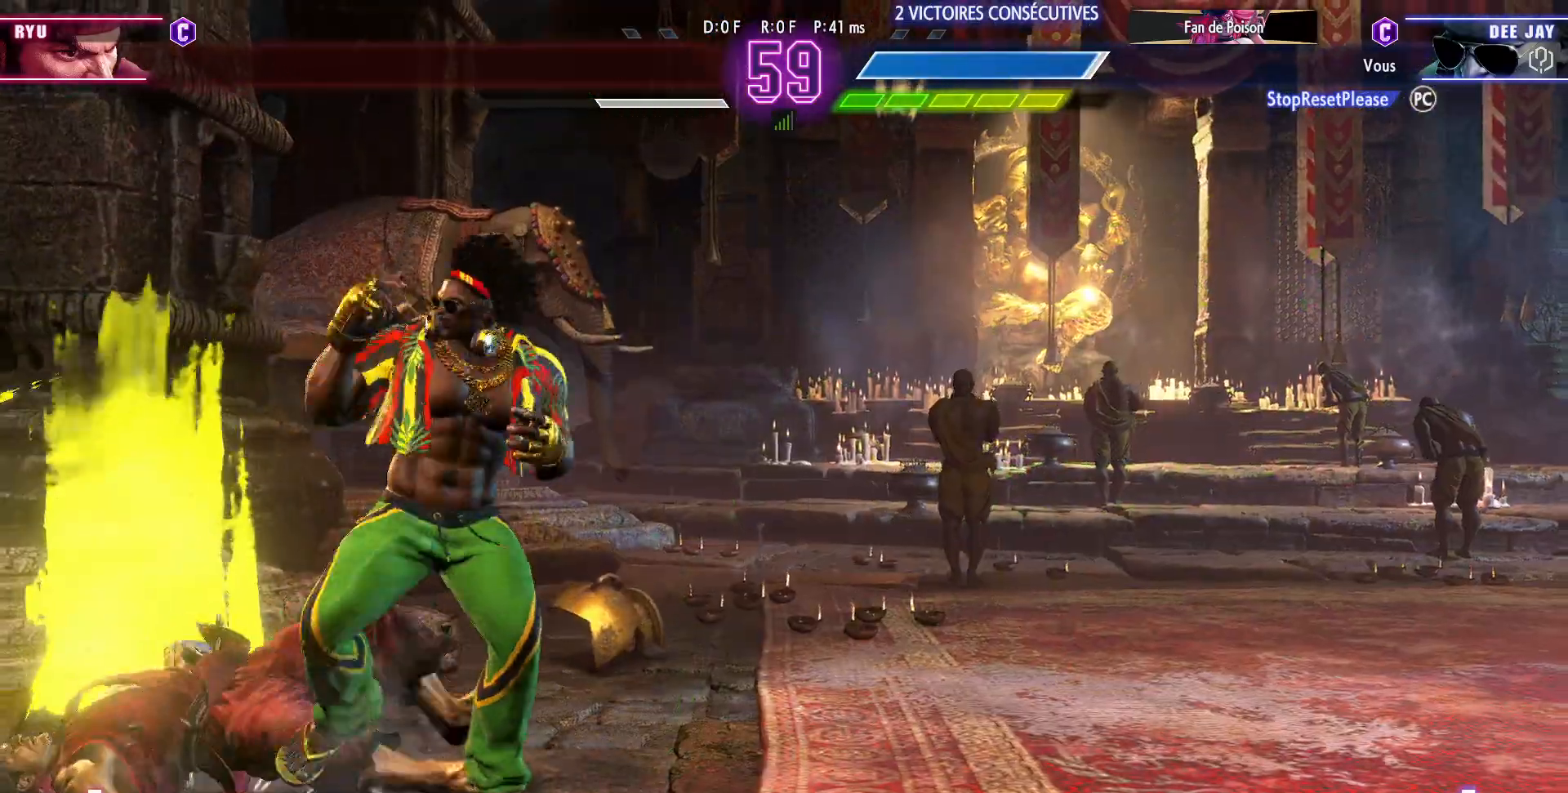
{"buttons": [], "left_stick": "center", "events": []}
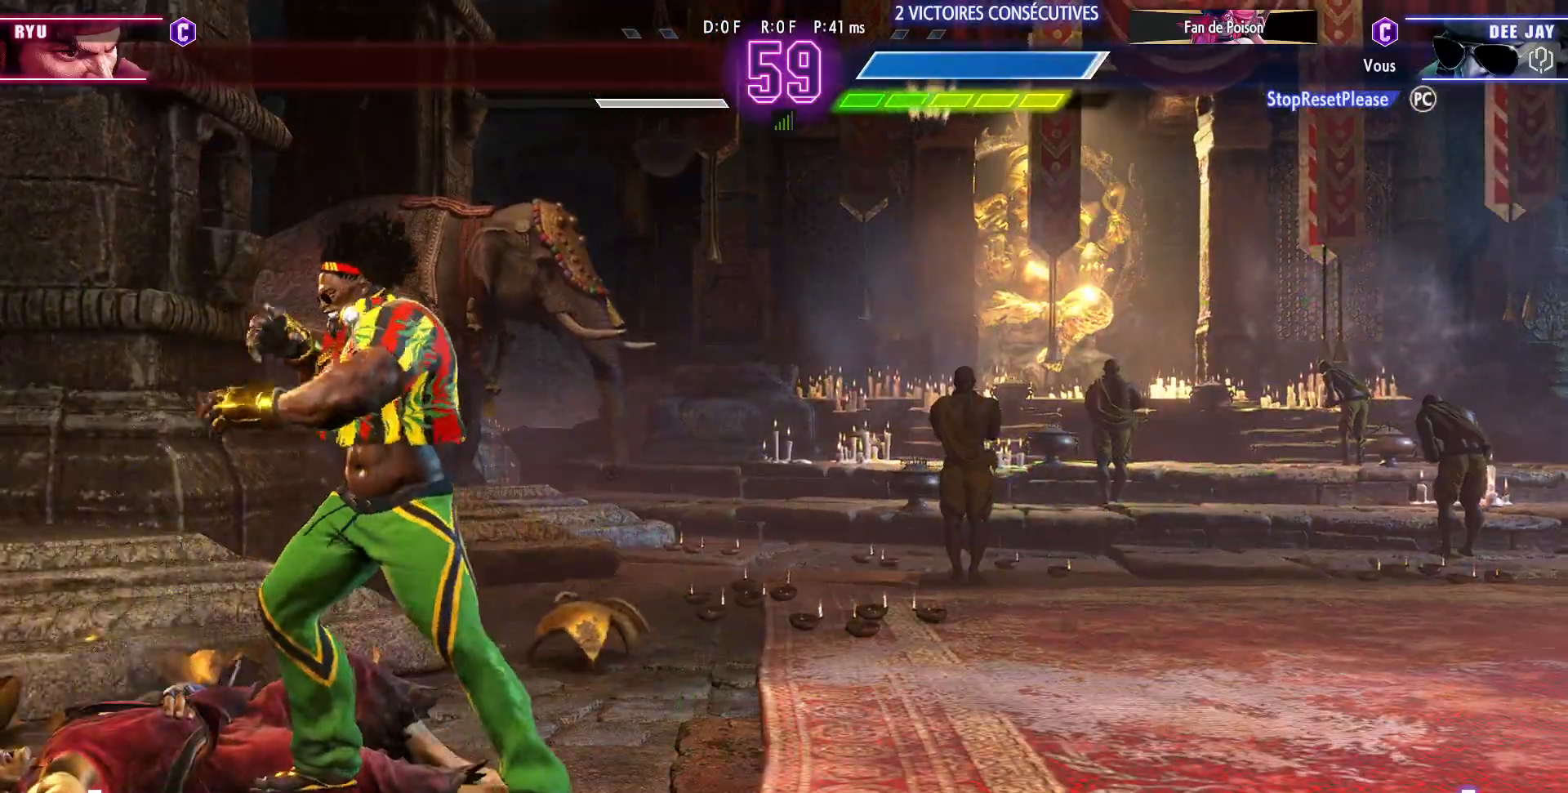
{"buttons": [], "left_stick": "center", "events": []}
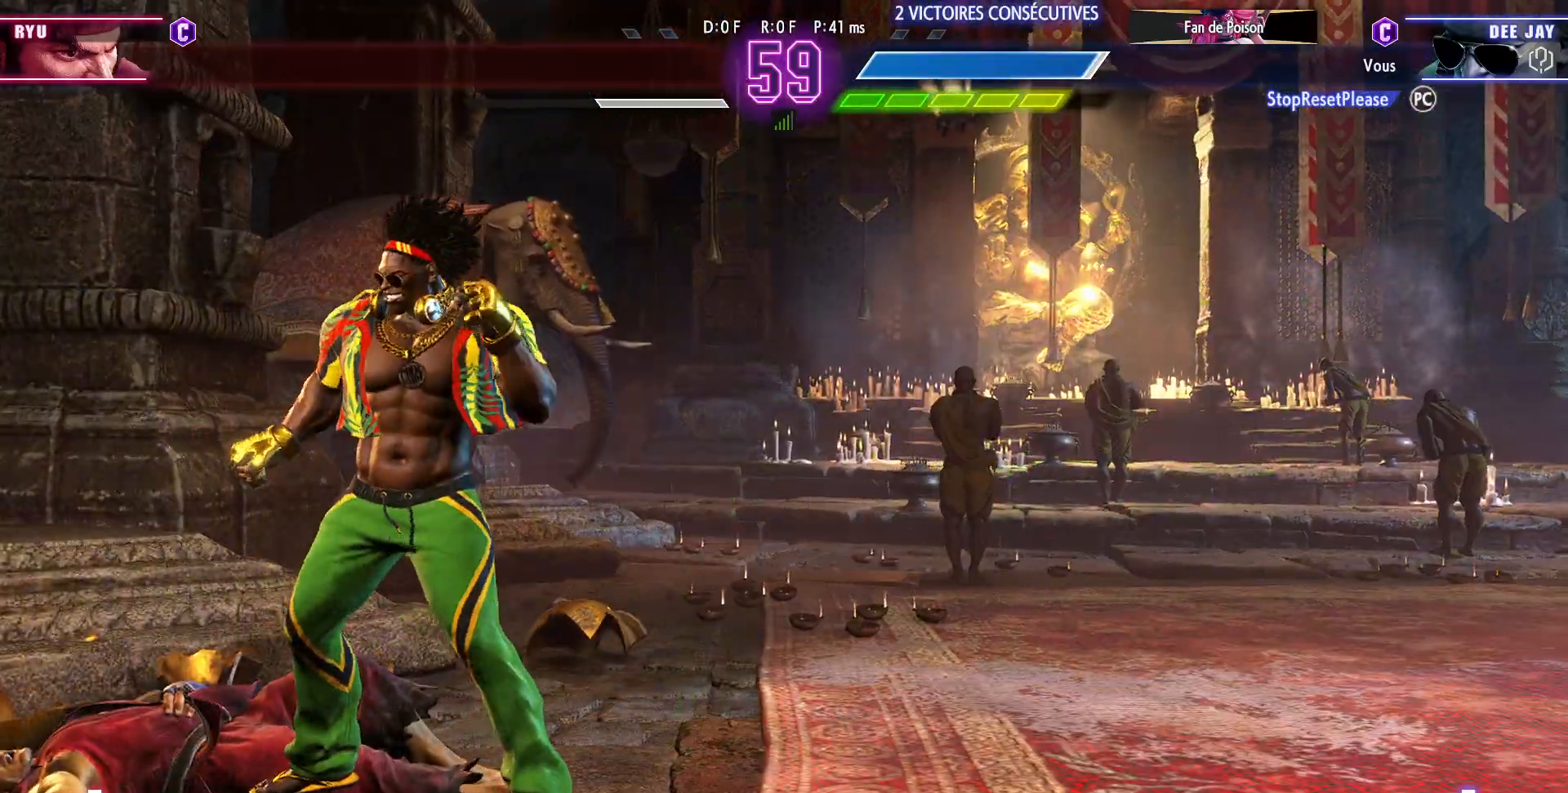
{"buttons": [], "left_stick": "center", "events": []}
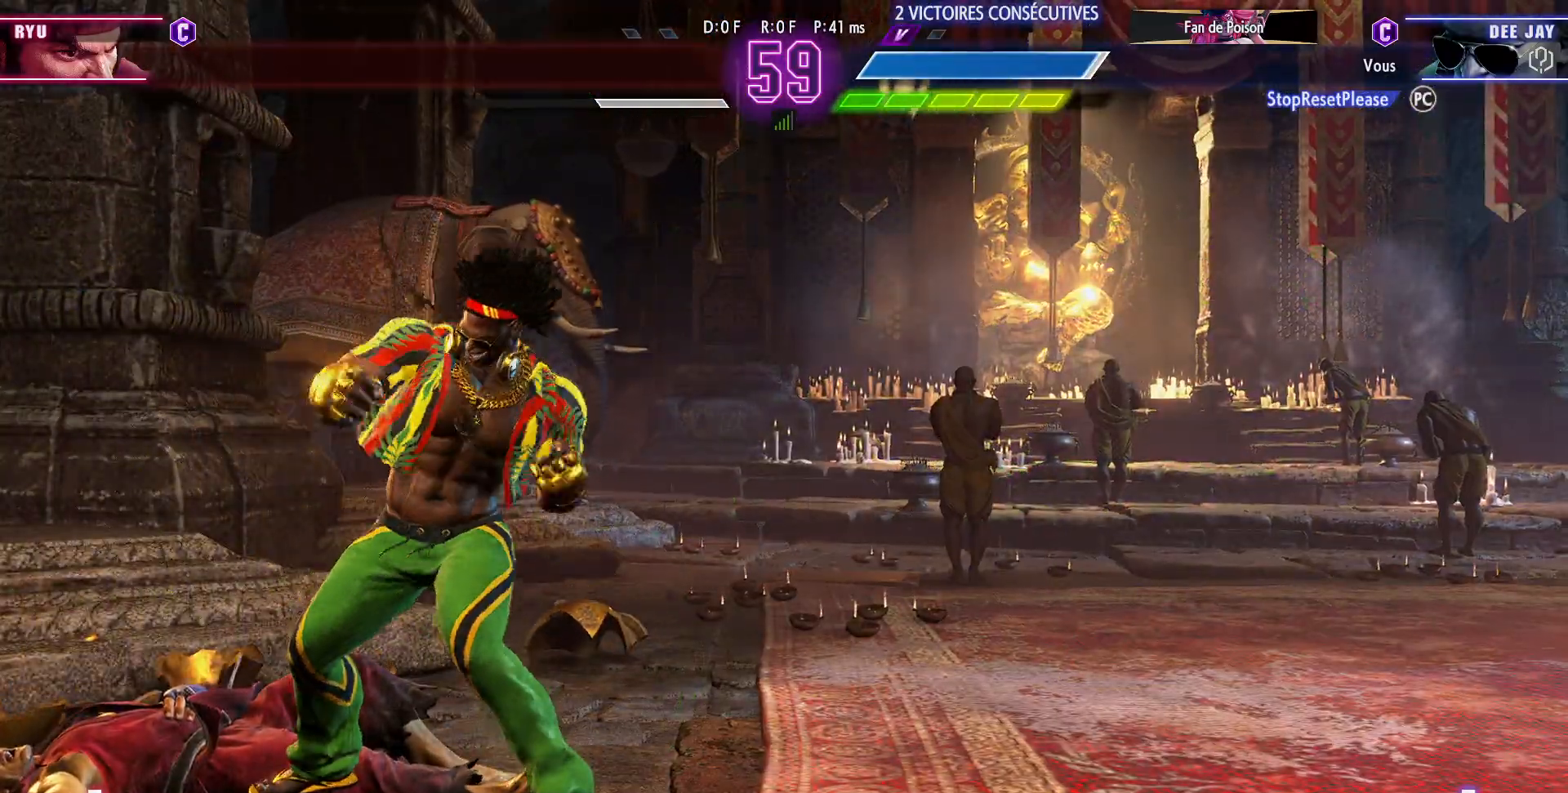
{"buttons": [], "left_stick": "center", "events": []}